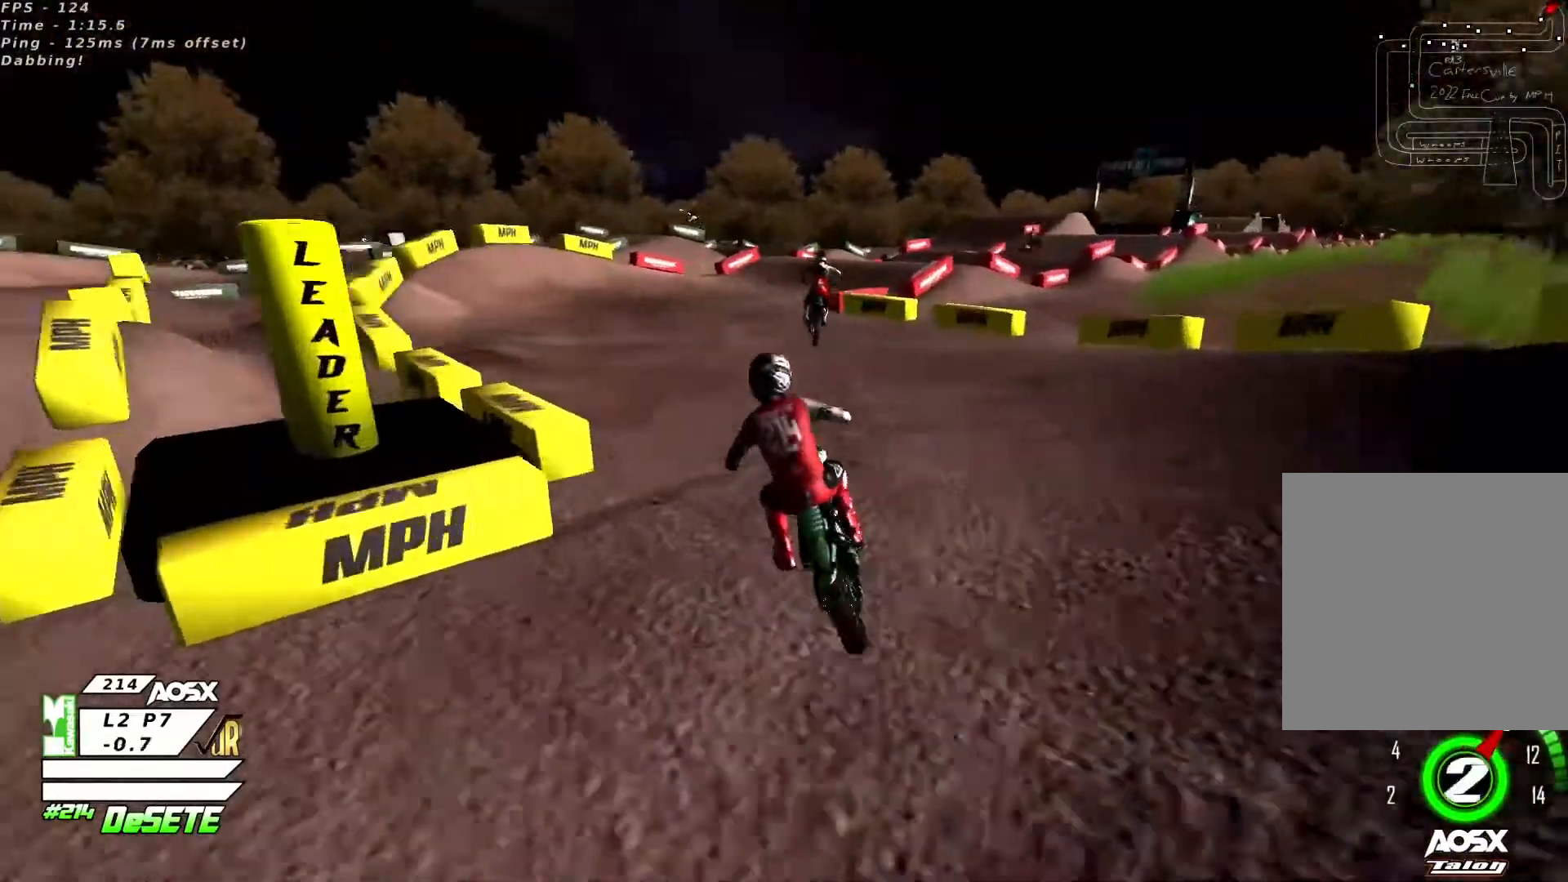
Gameplay with a controller (PlayStation layout); each line is a JSON object with the inputs held at the frame after it. "events" lists button and stick changes between this image and that frame as [ms after this image, input, new state], when the widget could be followed in between. Not read: L1 R1.
{"buttons": ["R2"], "left_stick": "right", "right_stick": "center", "events": [[400, "left_stick", "center"], [467, "left_stick", "right"]]}
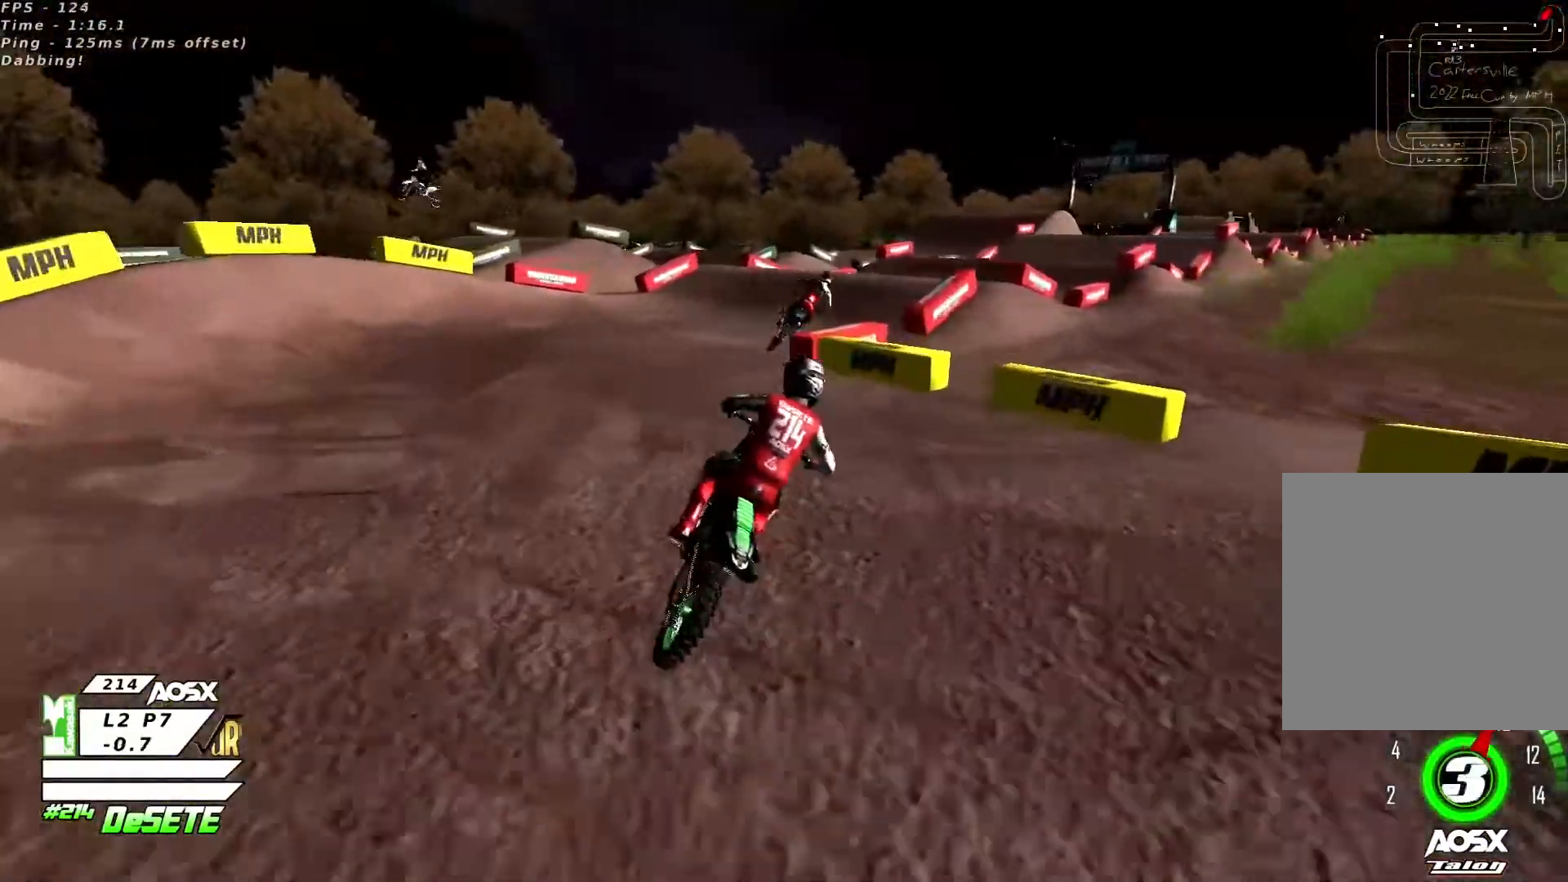
{"buttons": ["R2"], "left_stick": "center", "right_stick": "up-right", "events": [[67, "left_stick", "up-right"], [267, "left_stick", "center"], [333, "R3", "down"], [467, "R3", "up"], [467, "right_stick", "up-right"]]}
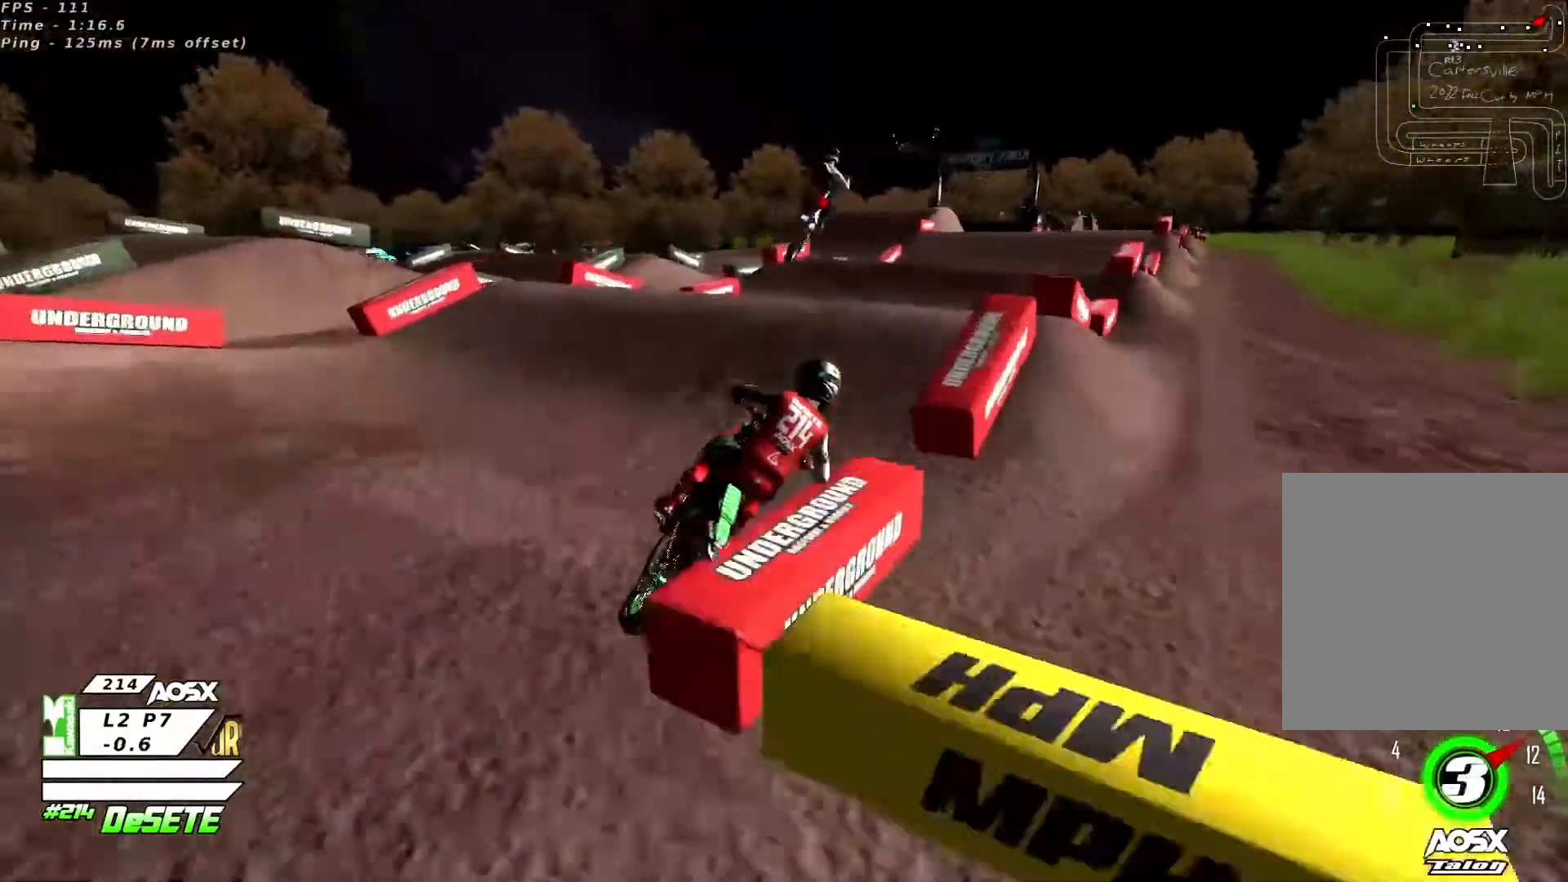
{"buttons": ["R2"], "left_stick": "right", "right_stick": "up-right", "events": [[100, "left_stick", "left"], [167, "right_stick", "down-left"], [300, "left_stick", "right"], [300, "right_stick", "up-right"]]}
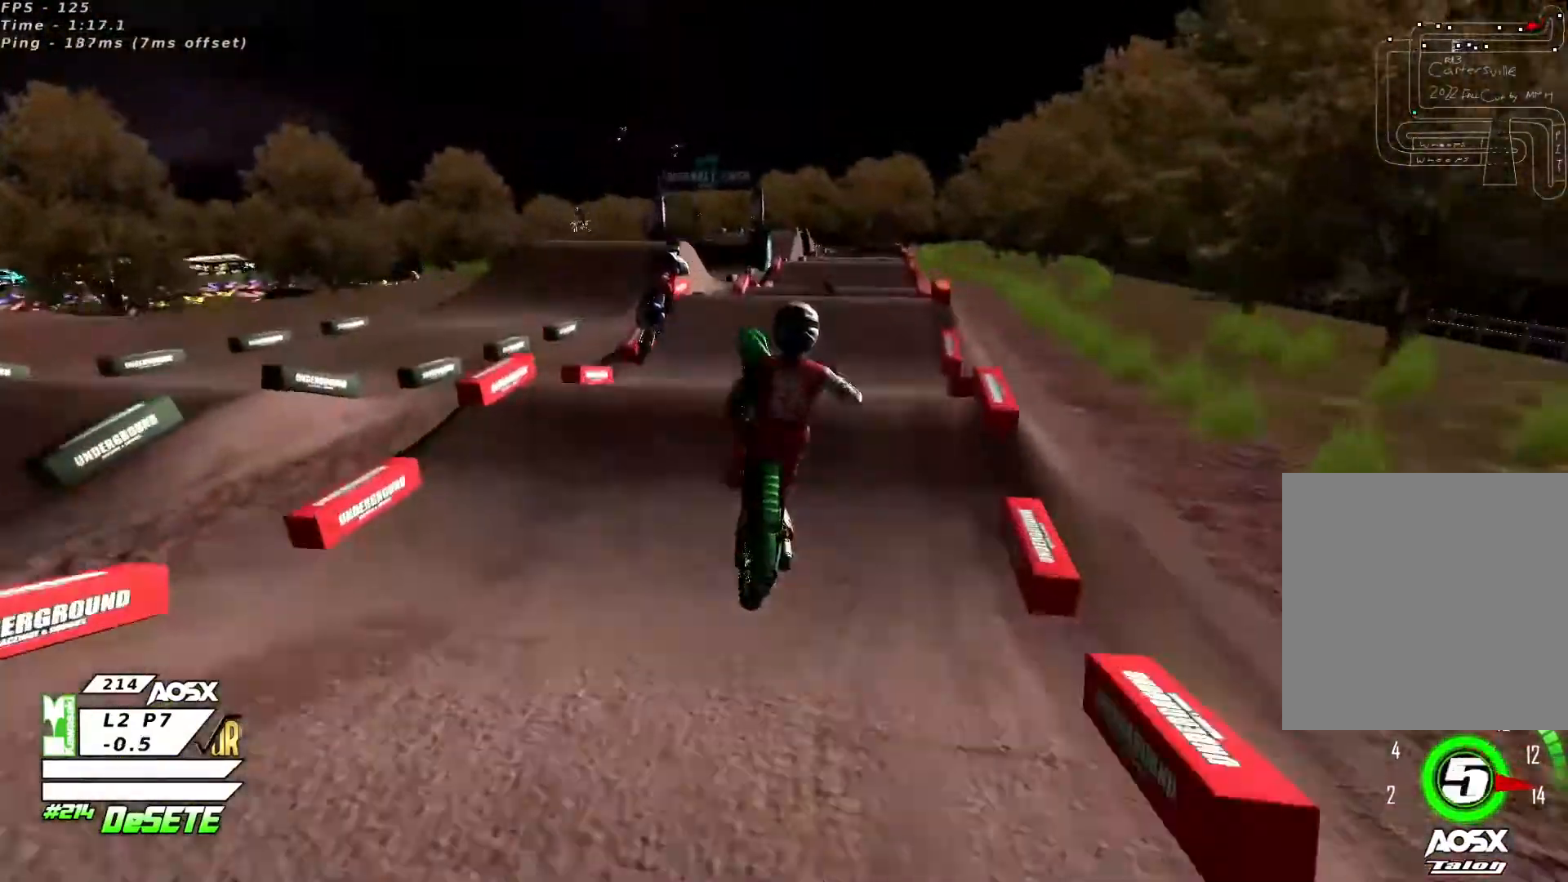
{"buttons": [], "left_stick": "up-right", "right_stick": "up-right", "events": [[133, "R2", "up"], [367, "left_stick", "up-right"]]}
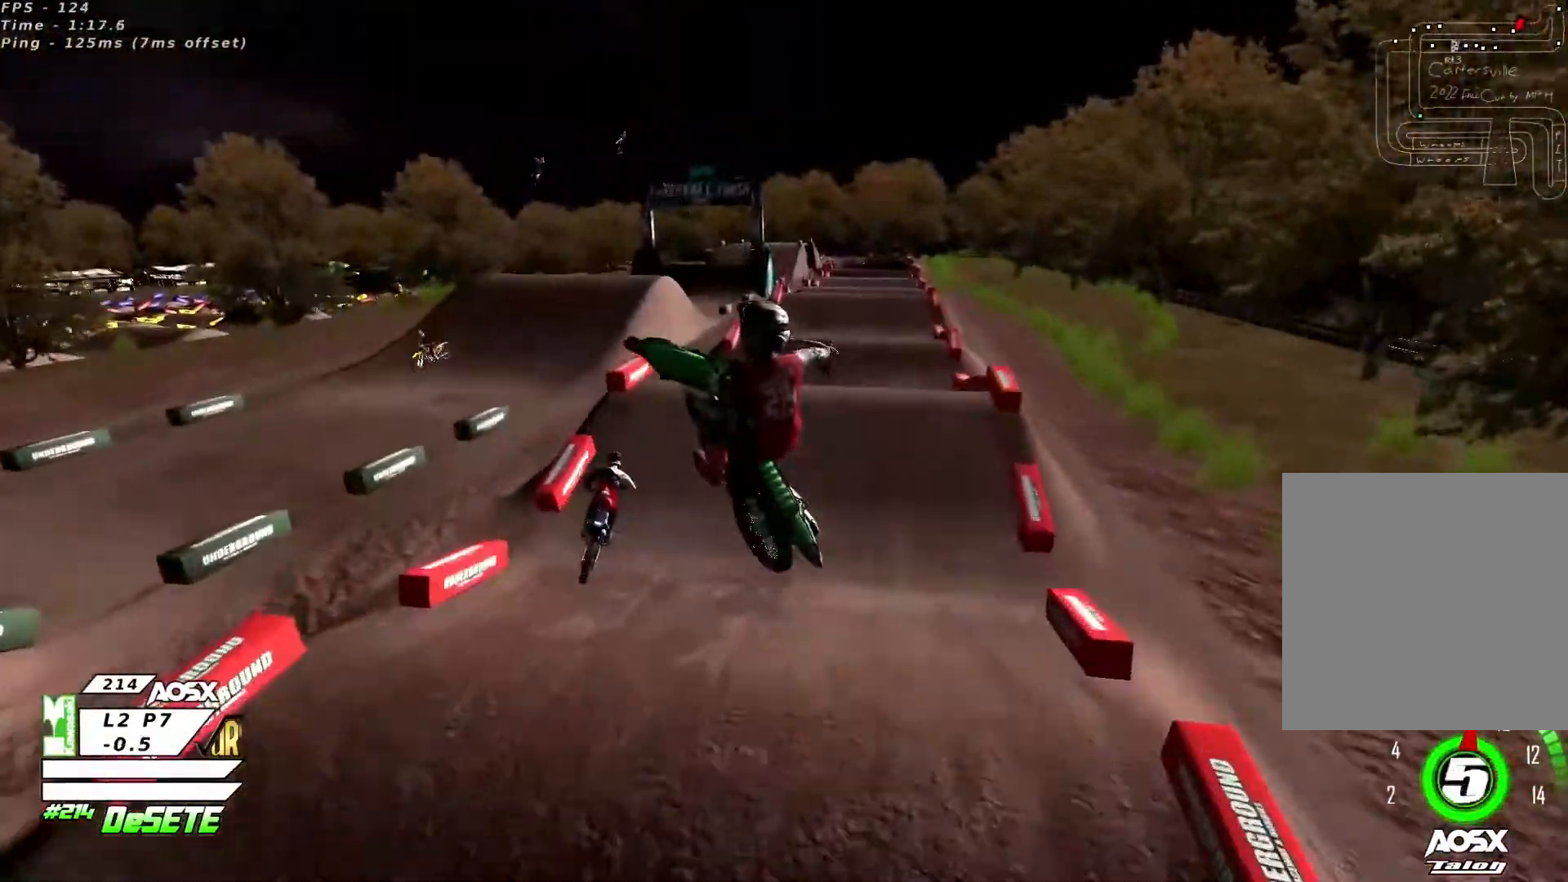
{"buttons": [], "left_stick": "up-left", "right_stick": "left", "events": [[100, "right_stick", "center"], [133, "left_stick", "up-left"], [200, "right_stick", "left"]]}
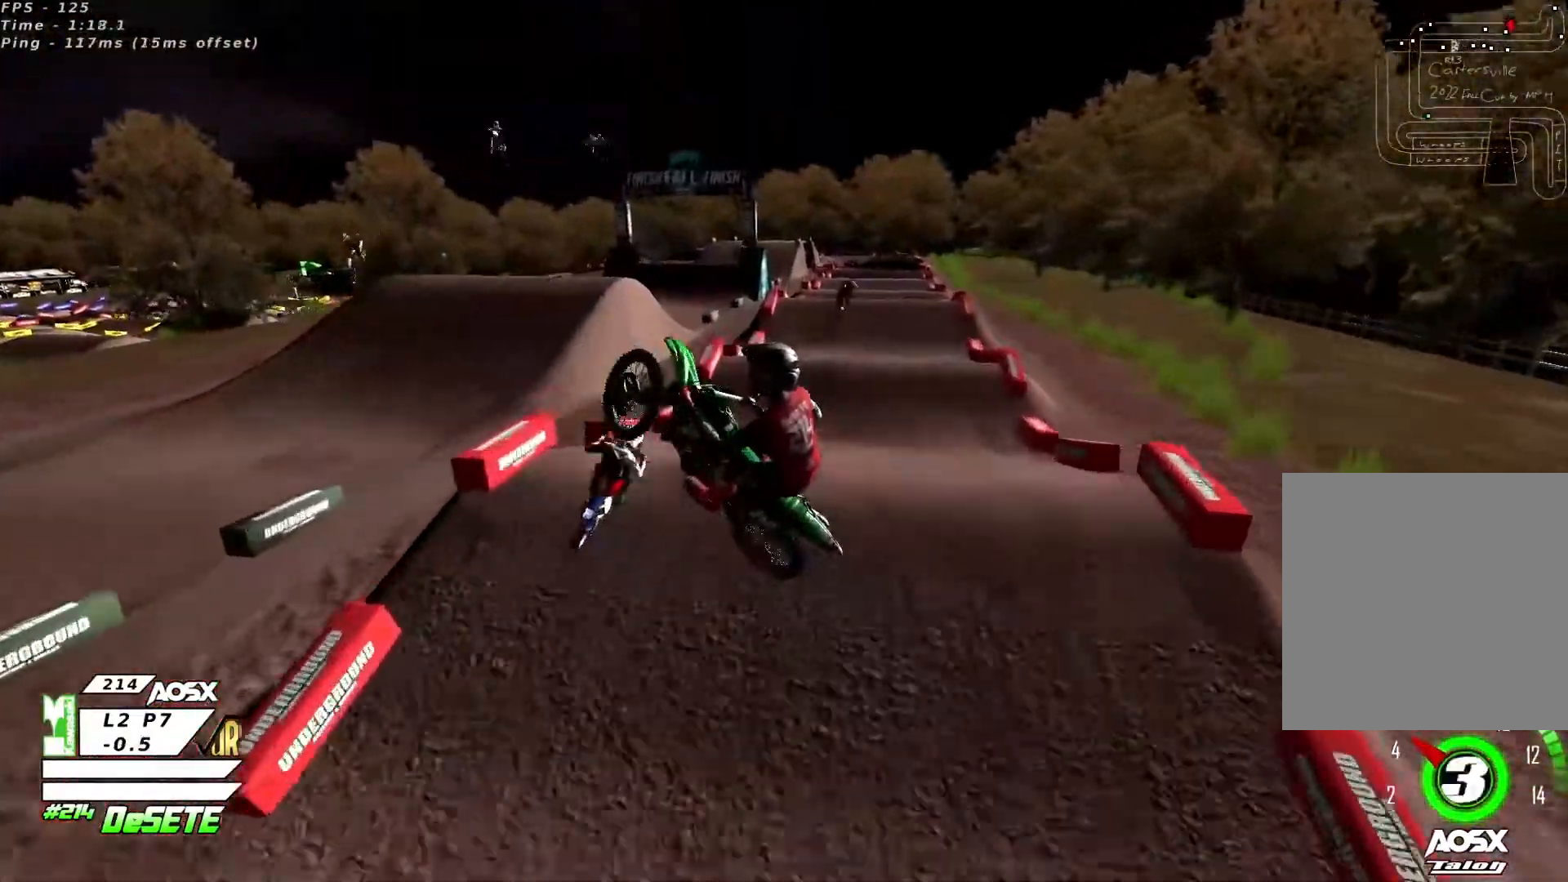
{"buttons": [], "left_stick": "up-right", "right_stick": "down-left", "events": [[133, "right_stick", "down-left"], [400, "left_stick", "up-right"]]}
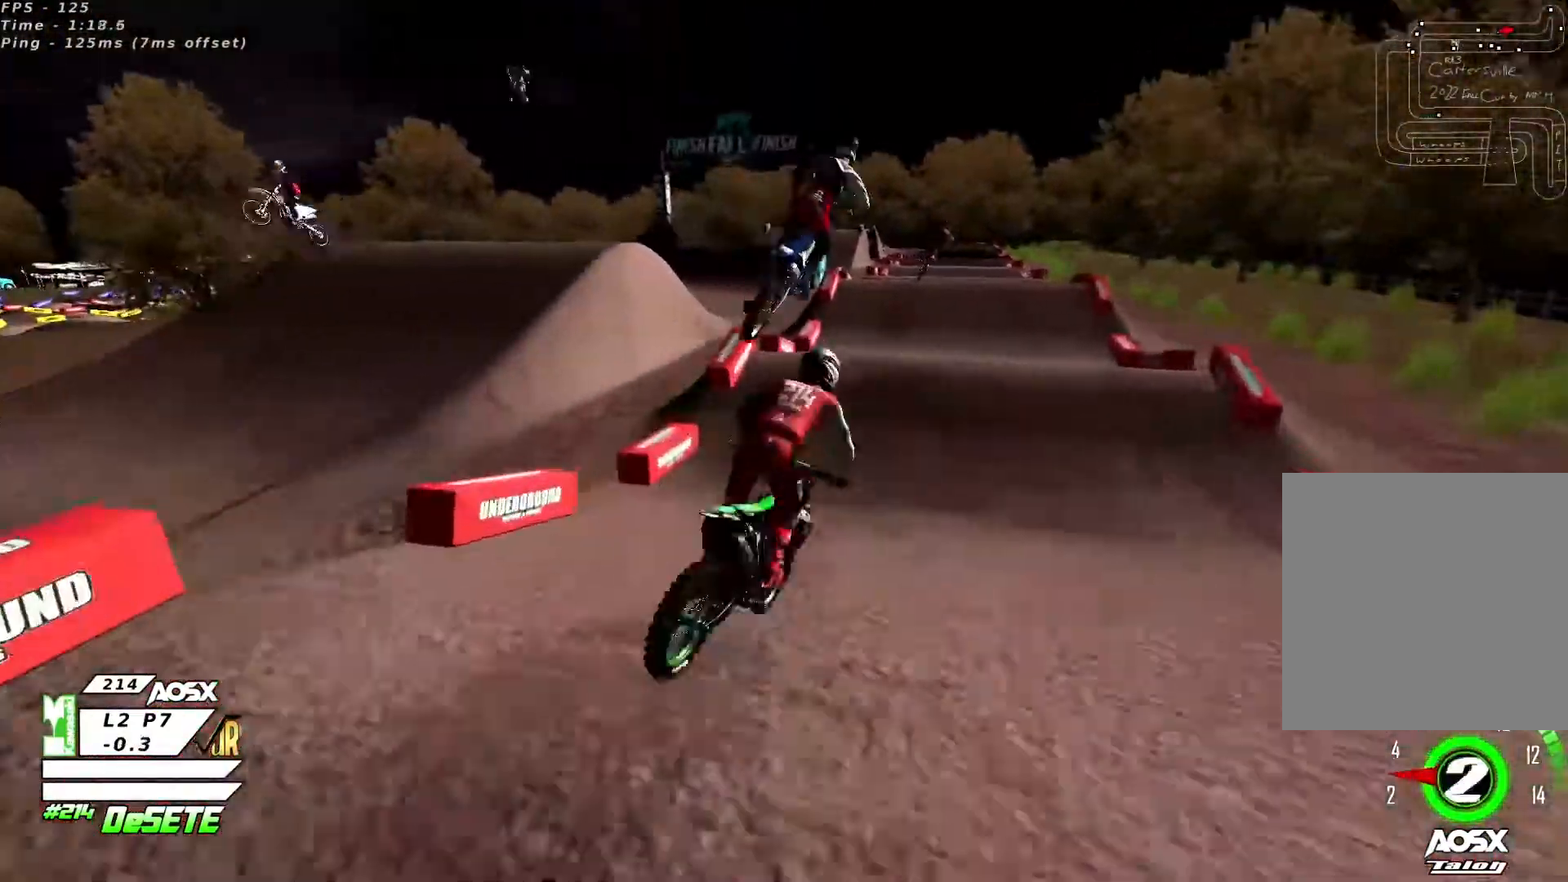
{"buttons": [], "left_stick": "up-right", "right_stick": "down-left", "events": [[300, "R3", "down"], [433, "R3", "up"]]}
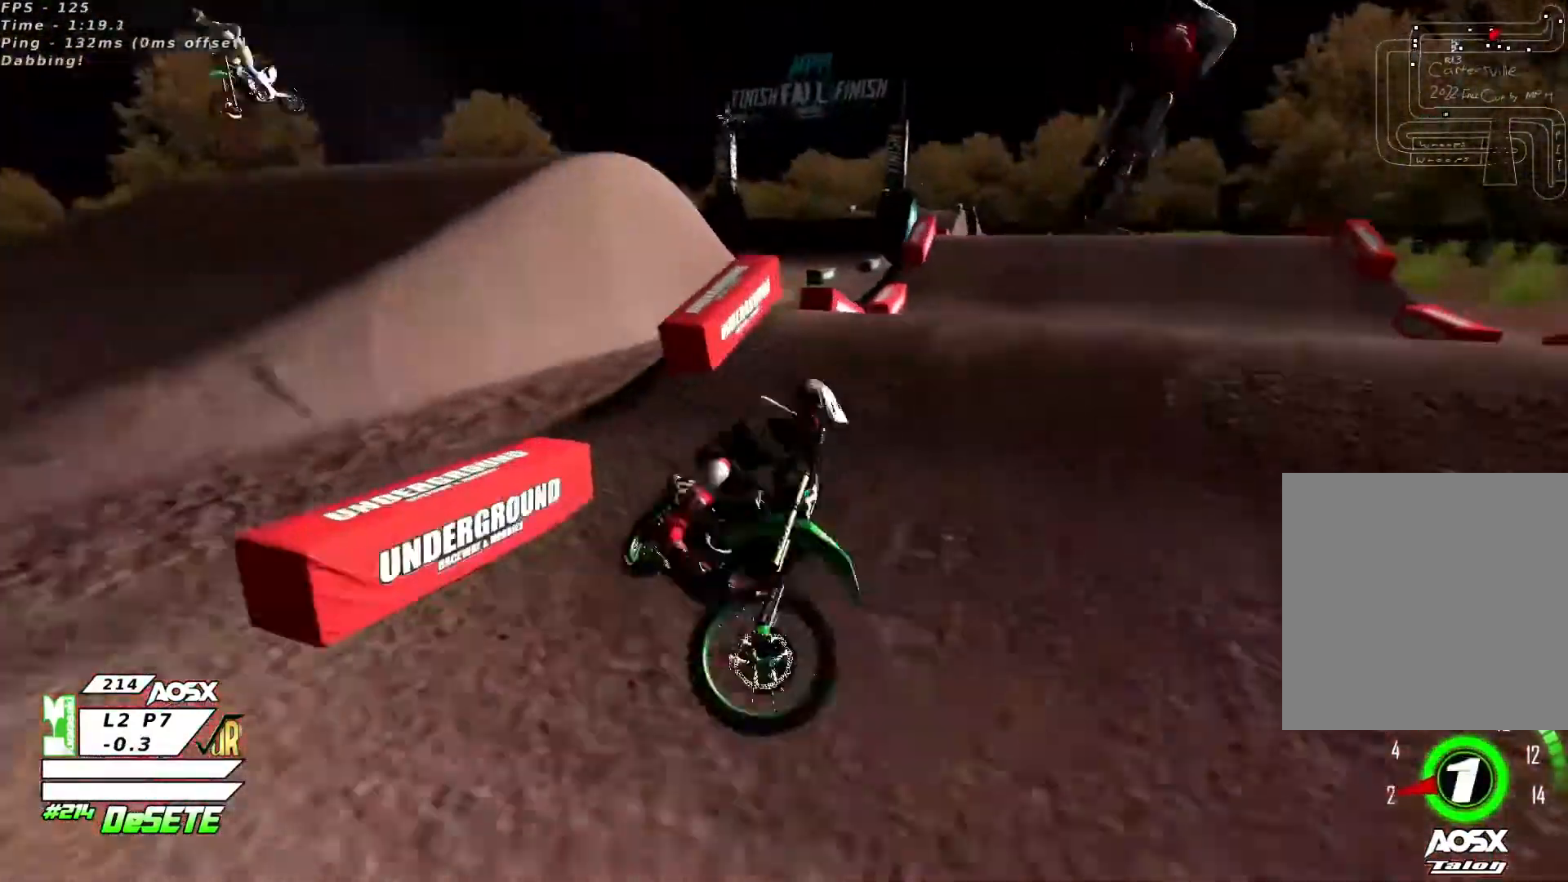
{"buttons": [], "left_stick": "center", "right_stick": "center", "events": [[67, "right_stick", "center"], [300, "left_stick", "left"], [500, "left_stick", "center"]]}
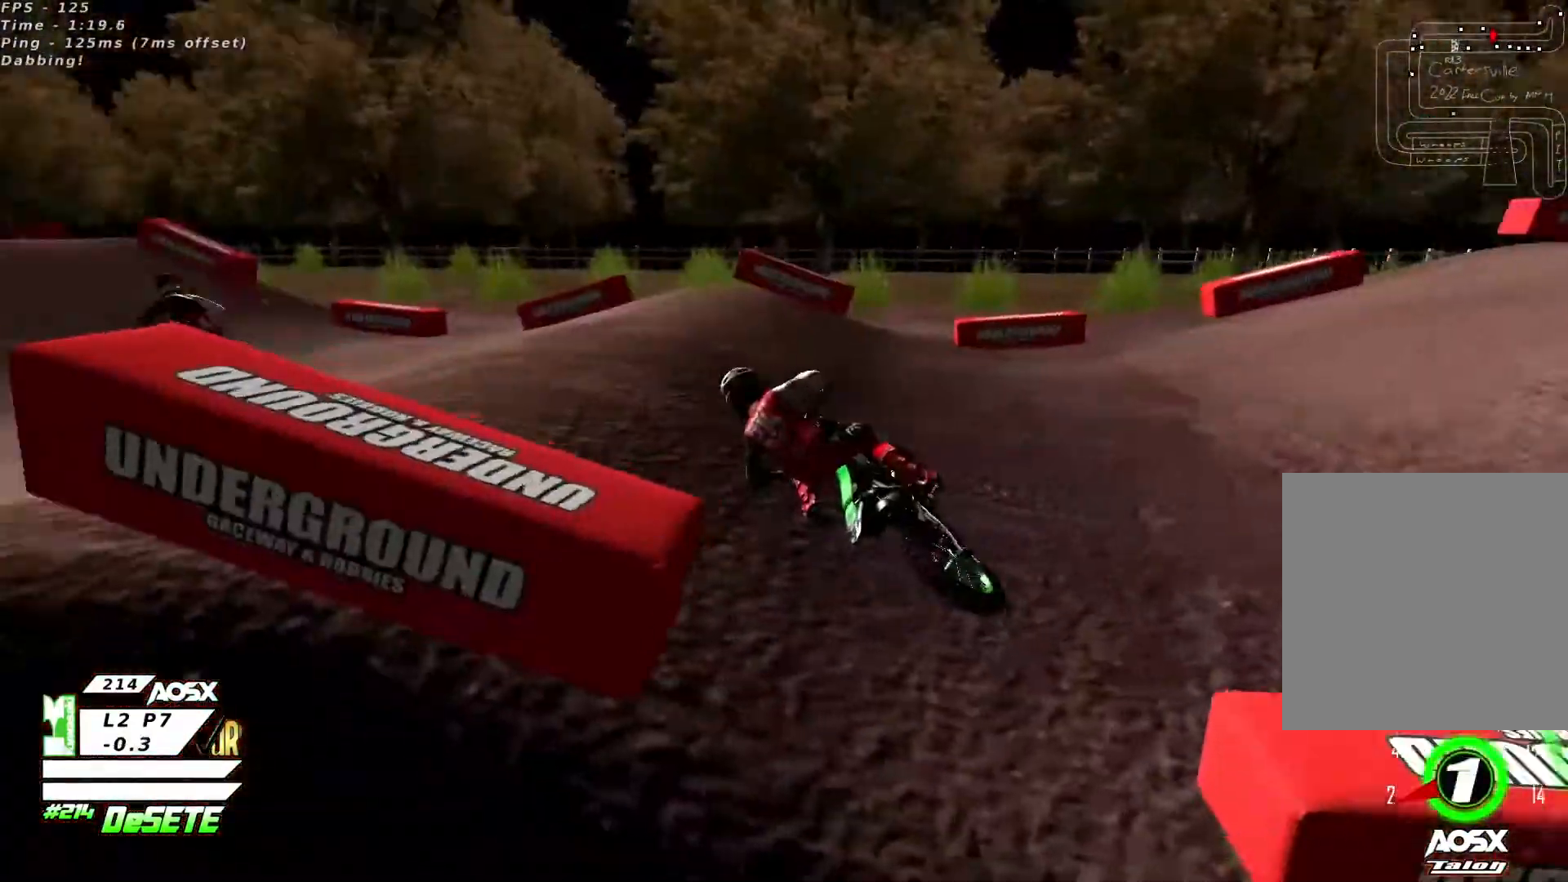
{"buttons": ["CIRCLE"], "left_stick": "left", "right_stick": "center", "events": [[33, "left_stick", "right"], [200, "left_stick", "center"], [267, "left_stick", "left"], [433, "CIRCLE", "down"]]}
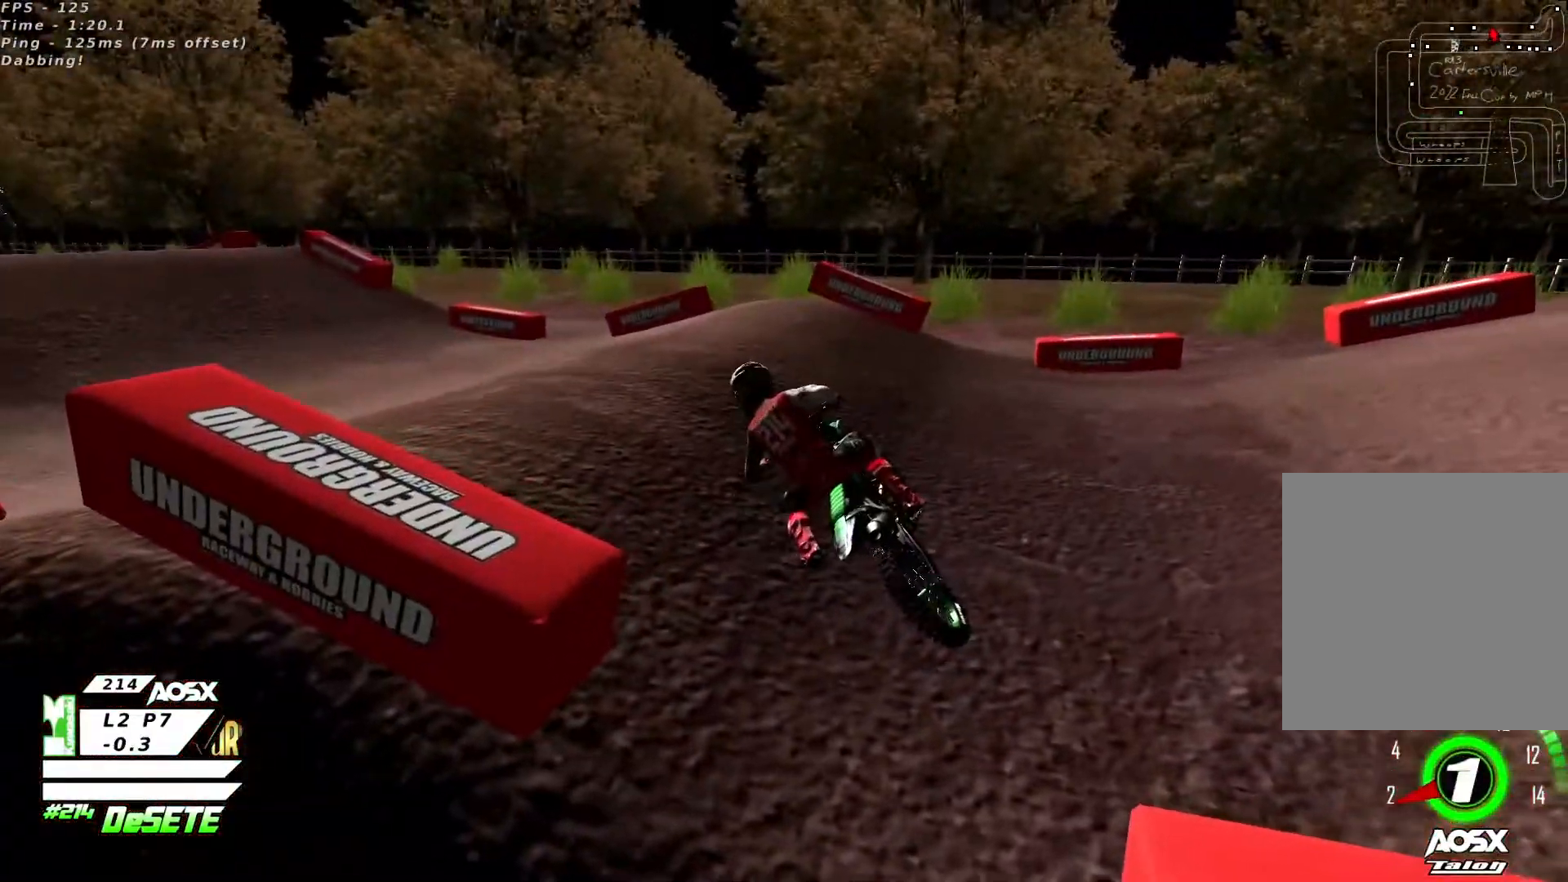
{"buttons": ["CIRCLE", "R2"], "left_stick": "left", "right_stick": "center", "events": [[367, "R2", "down"]]}
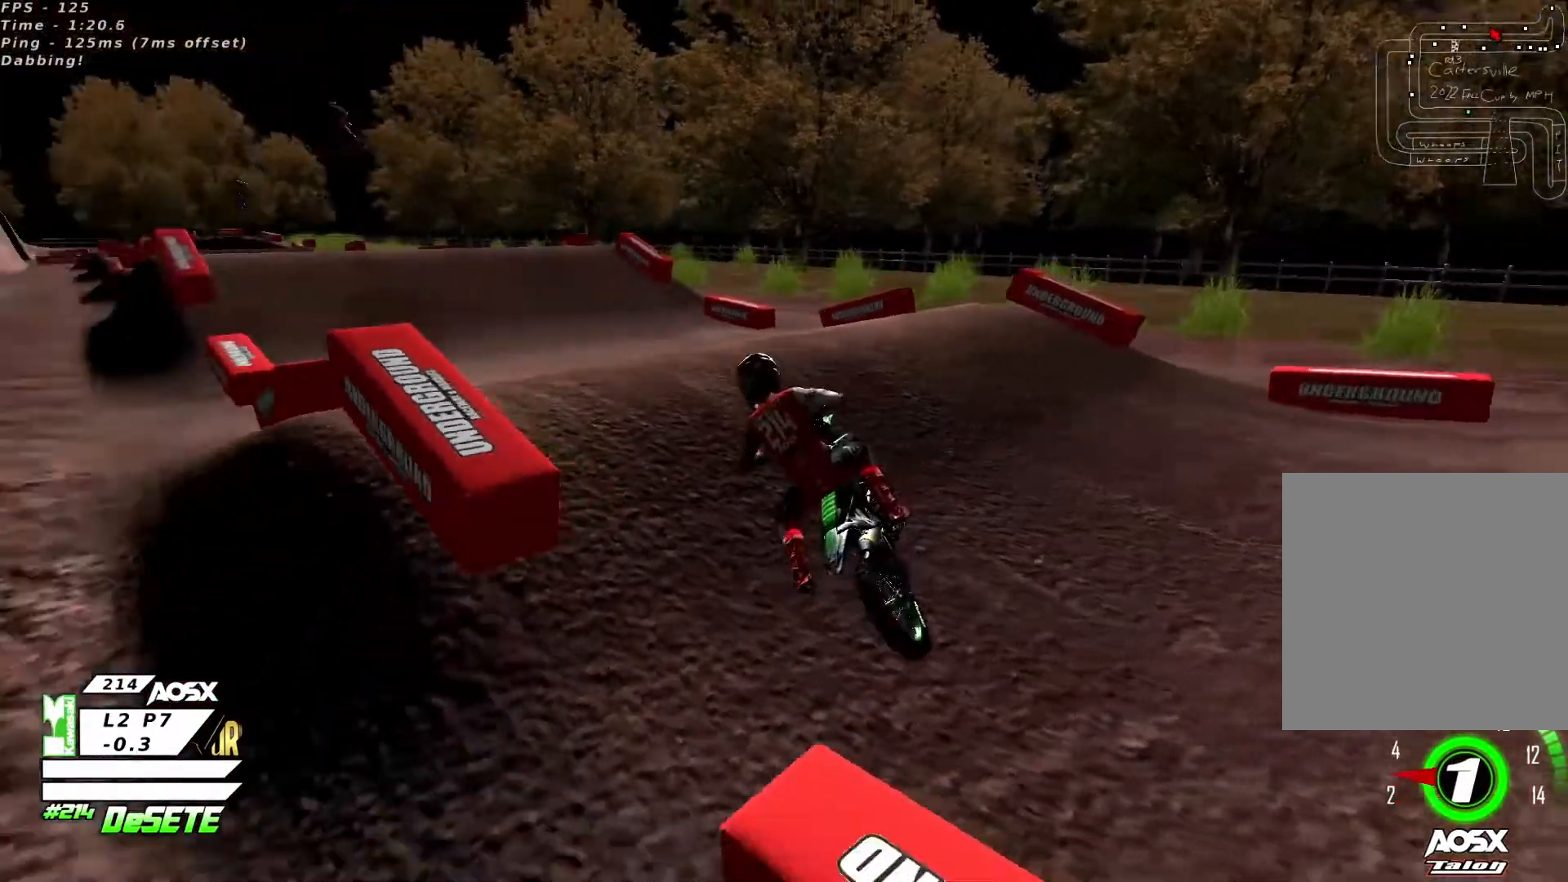
{"buttons": ["R2"], "left_stick": "center", "right_stick": "center", "events": [[233, "CIRCLE", "up"], [267, "left_stick", "center"]]}
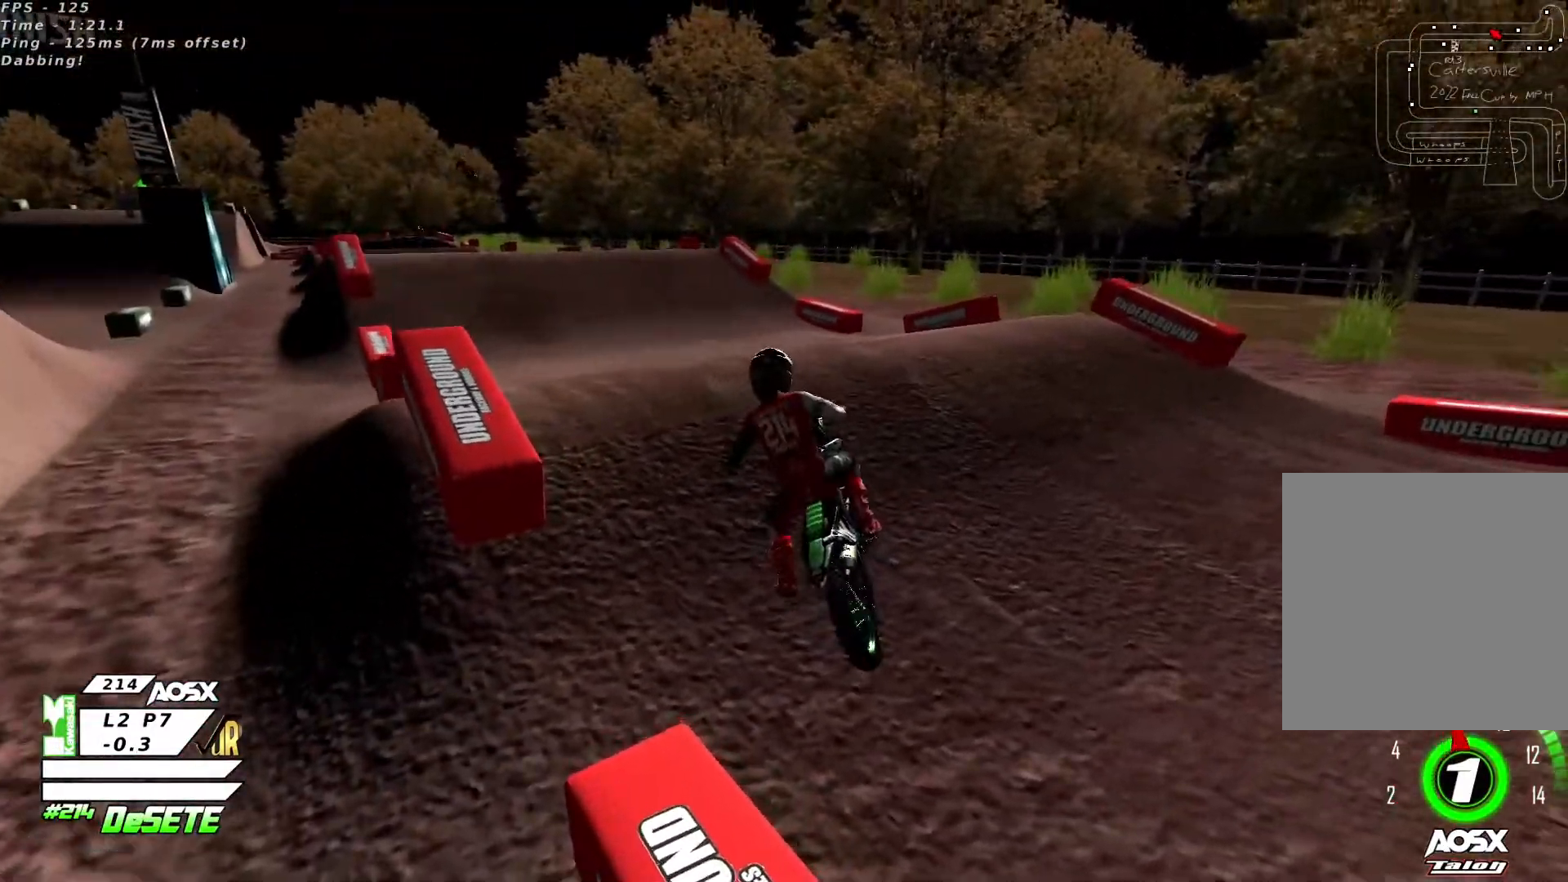
{"buttons": ["R2"], "left_stick": "center", "right_stick": "center", "events": []}
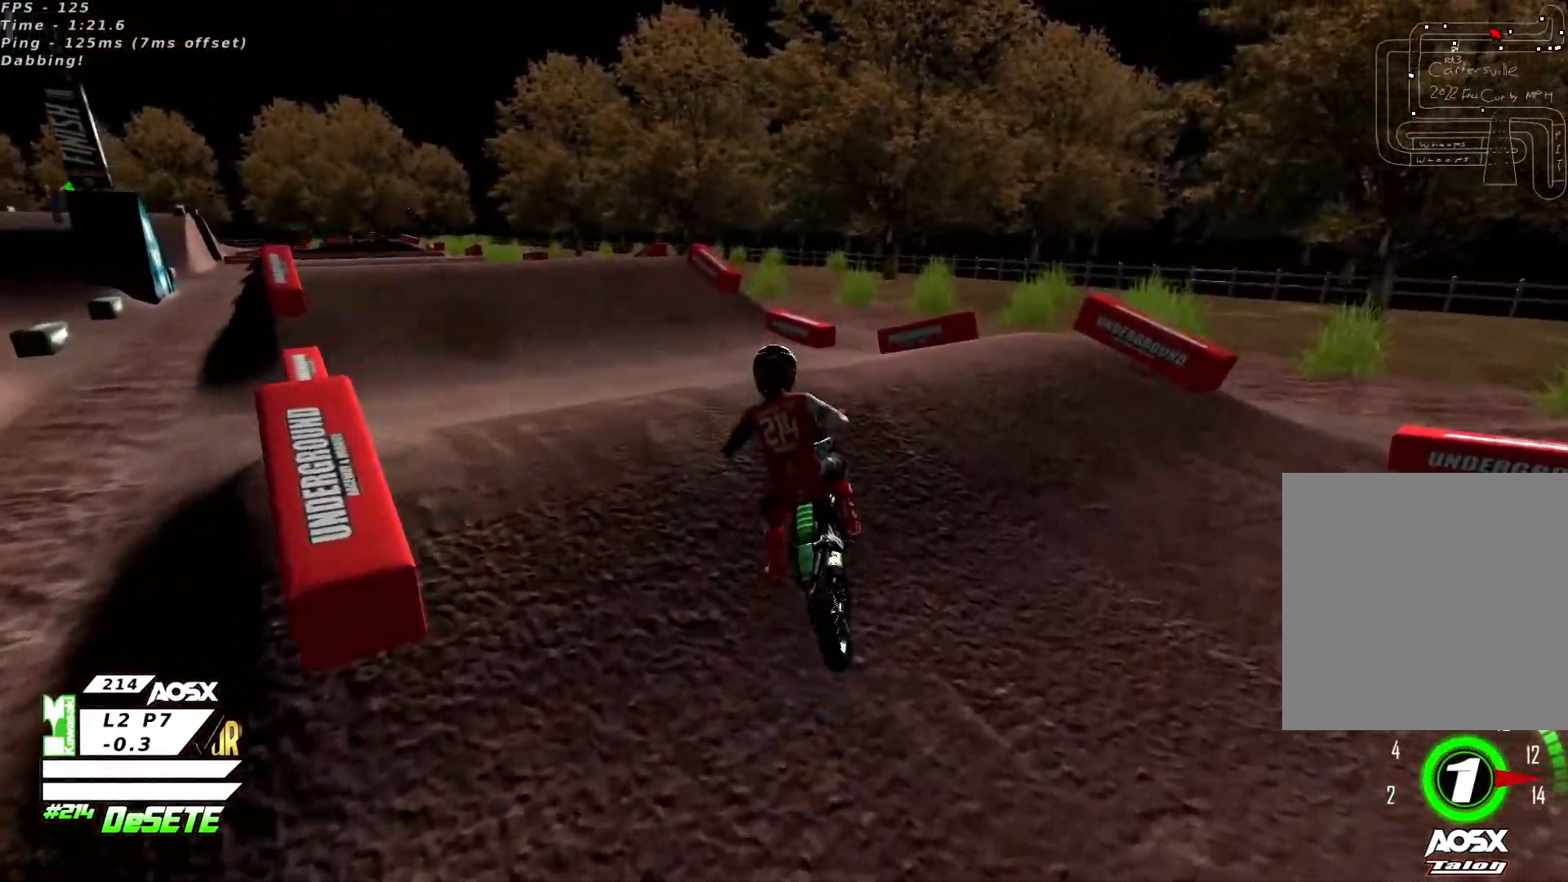
{"buttons": ["R2"], "left_stick": "center", "right_stick": "center", "events": []}
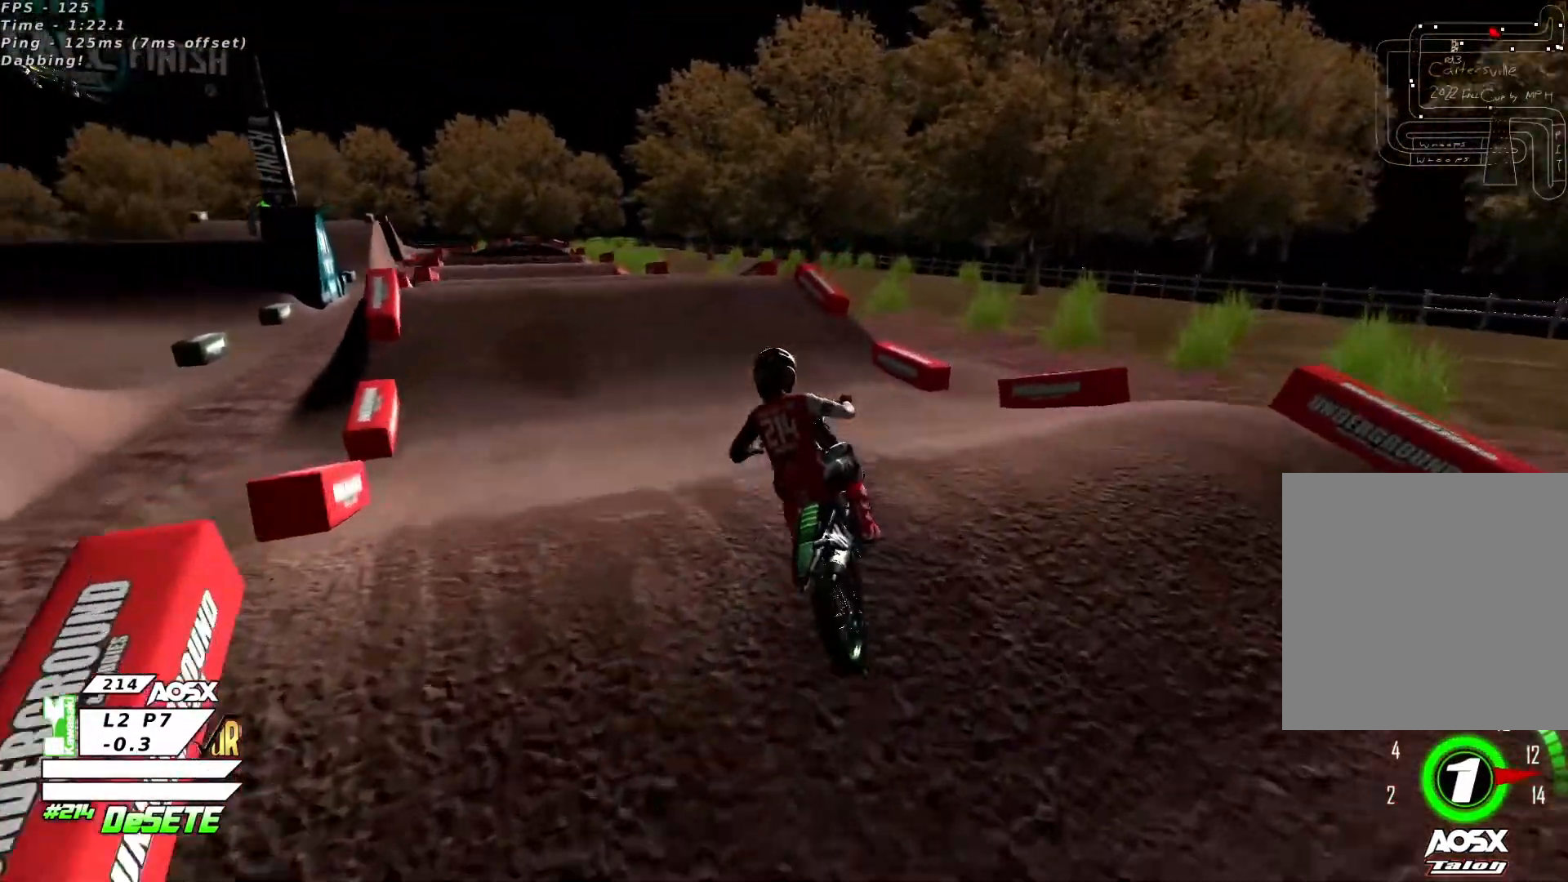
{"buttons": ["R2"], "left_stick": "left", "right_stick": "center", "events": [[267, "left_stick", "left"], [333, "left_stick", "center"], [467, "left_stick", "left"]]}
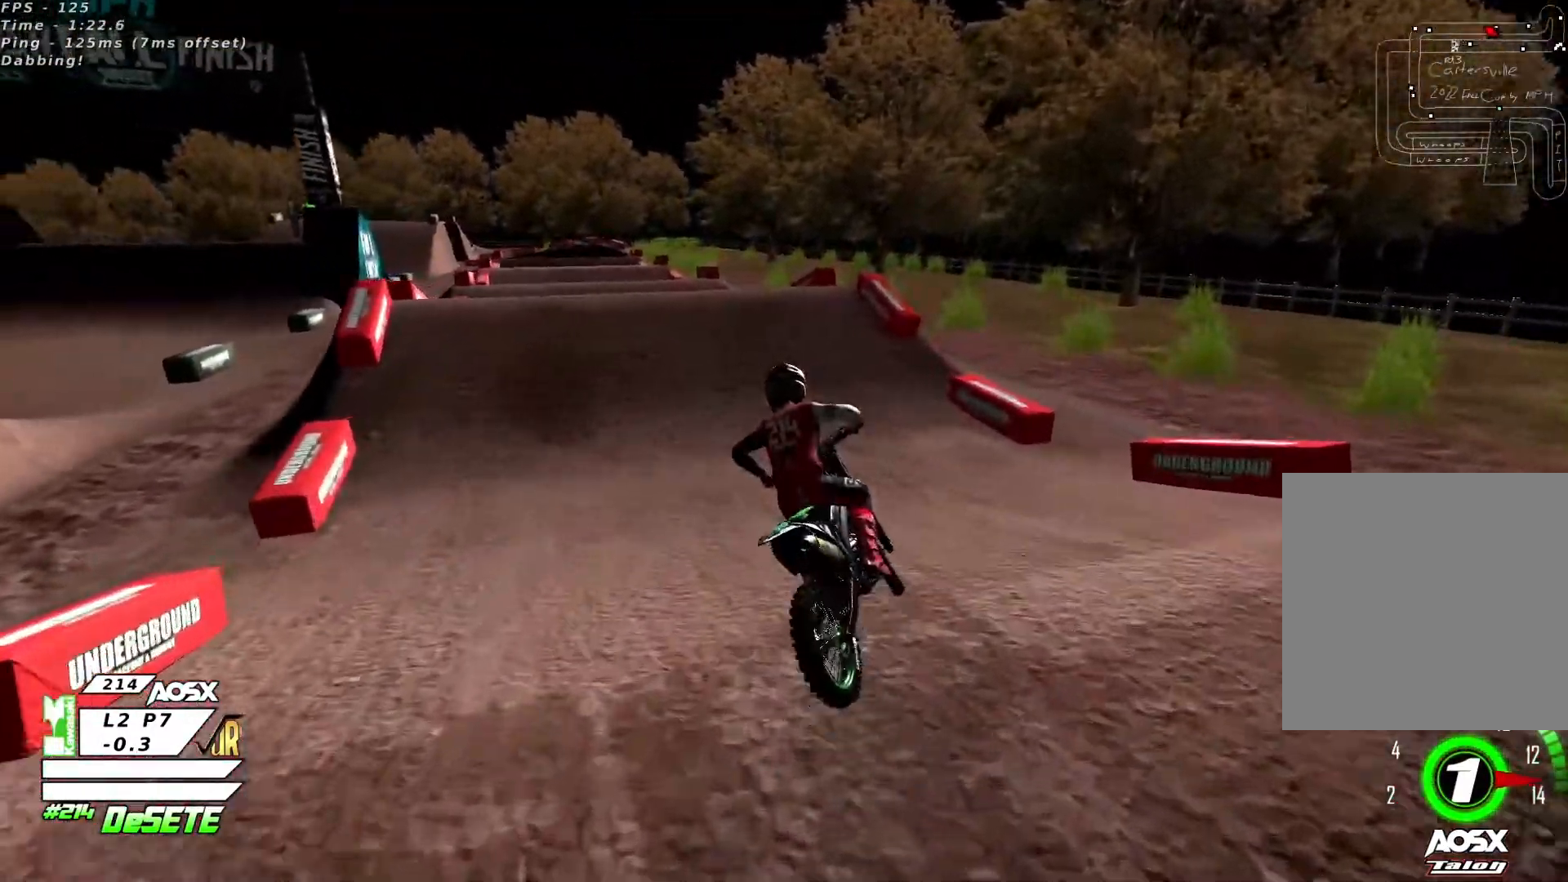
{"buttons": ["R2"], "left_stick": "right", "right_stick": "center", "events": [[100, "left_stick", "center"], [467, "left_stick", "right"]]}
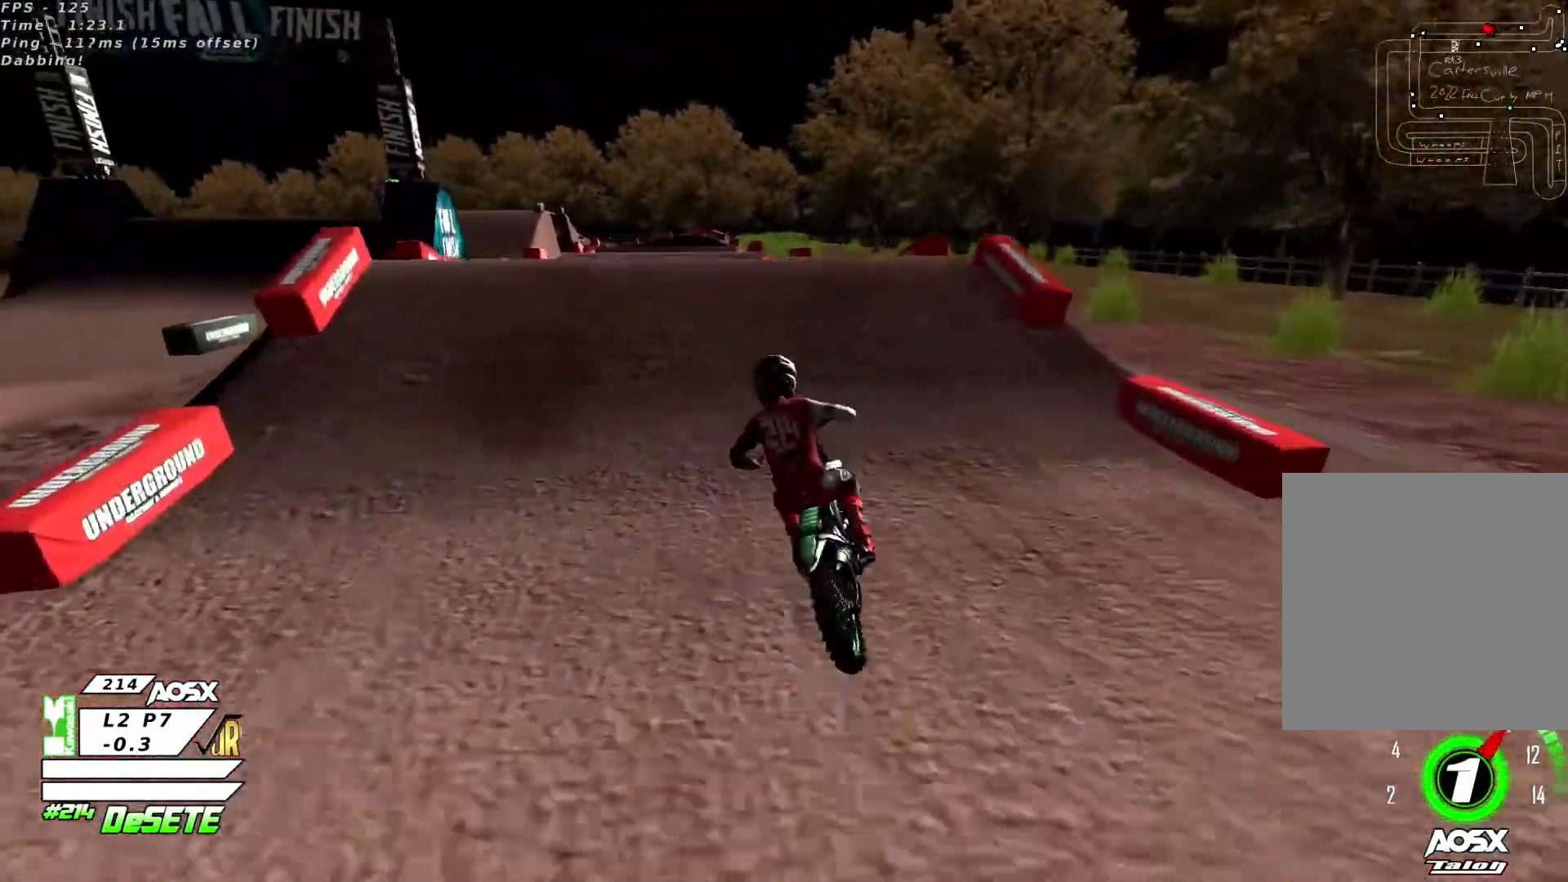
{"buttons": ["R2"], "left_stick": "center", "right_stick": "center", "events": [[333, "left_stick", "center"], [400, "right_stick", "down"], [500, "right_stick", "center"]]}
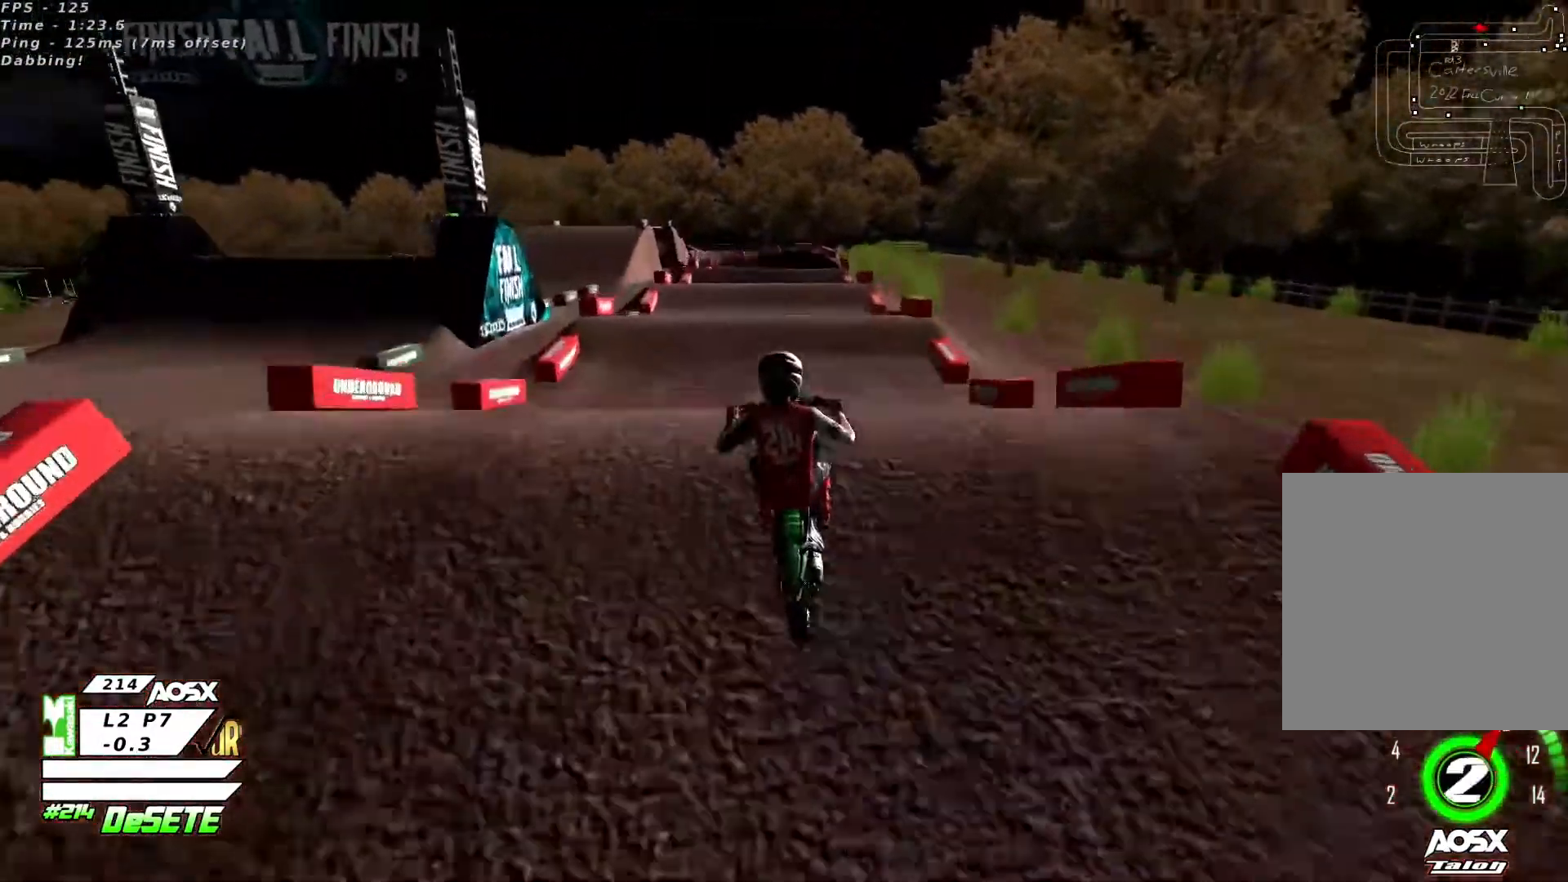
{"buttons": [], "left_stick": "center", "right_stick": "center", "events": [[133, "left_stick", "left"], [300, "left_stick", "right"], [367, "R2", "up"], [467, "left_stick", "center"]]}
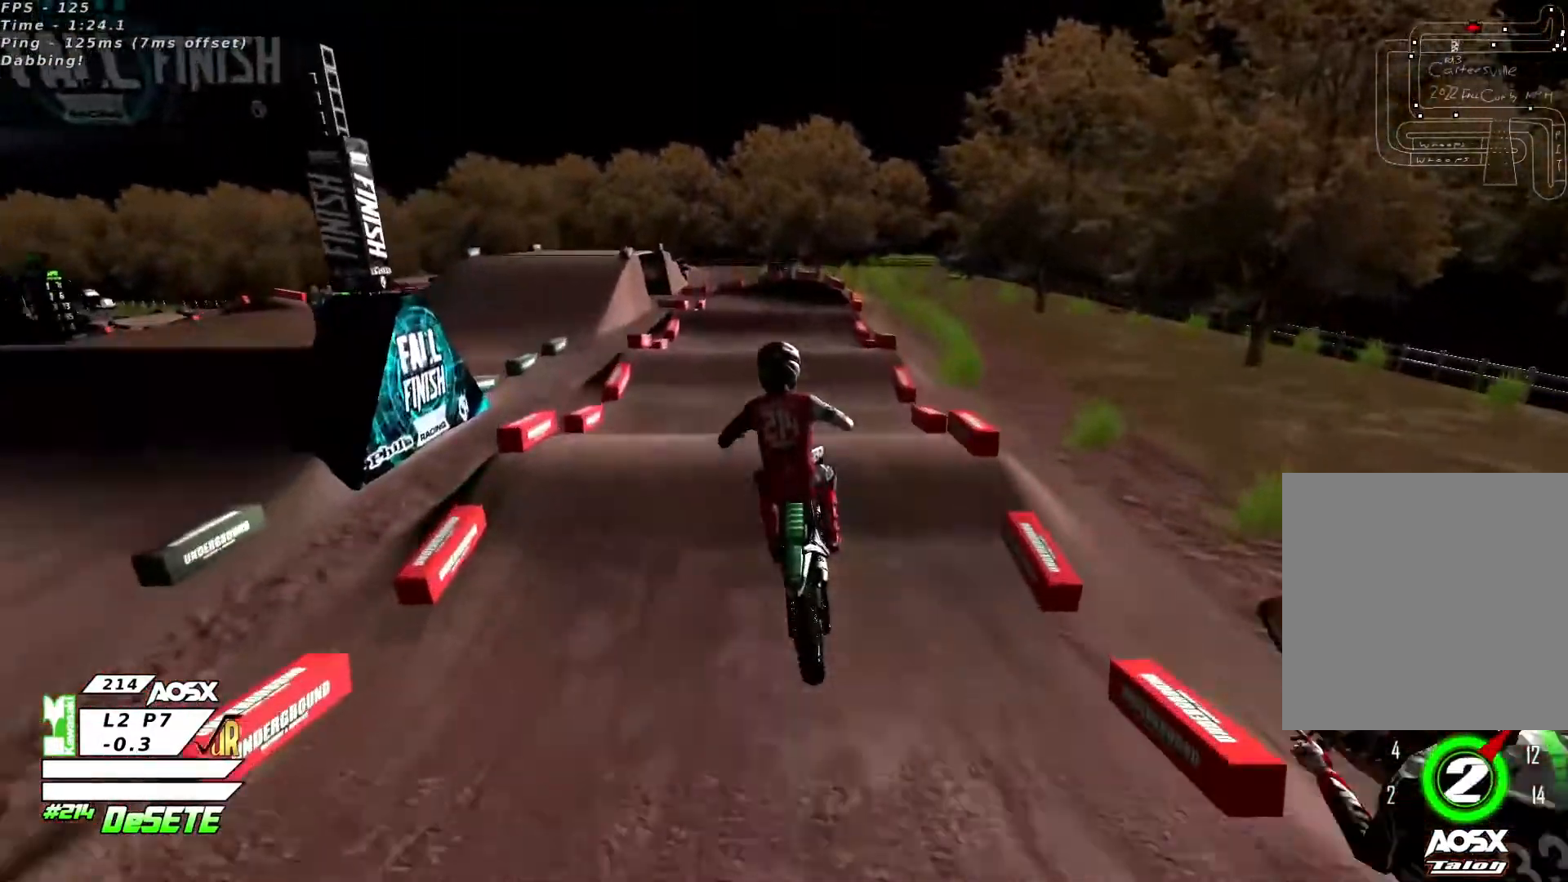
{"buttons": [], "left_stick": "center", "right_stick": "center", "events": []}
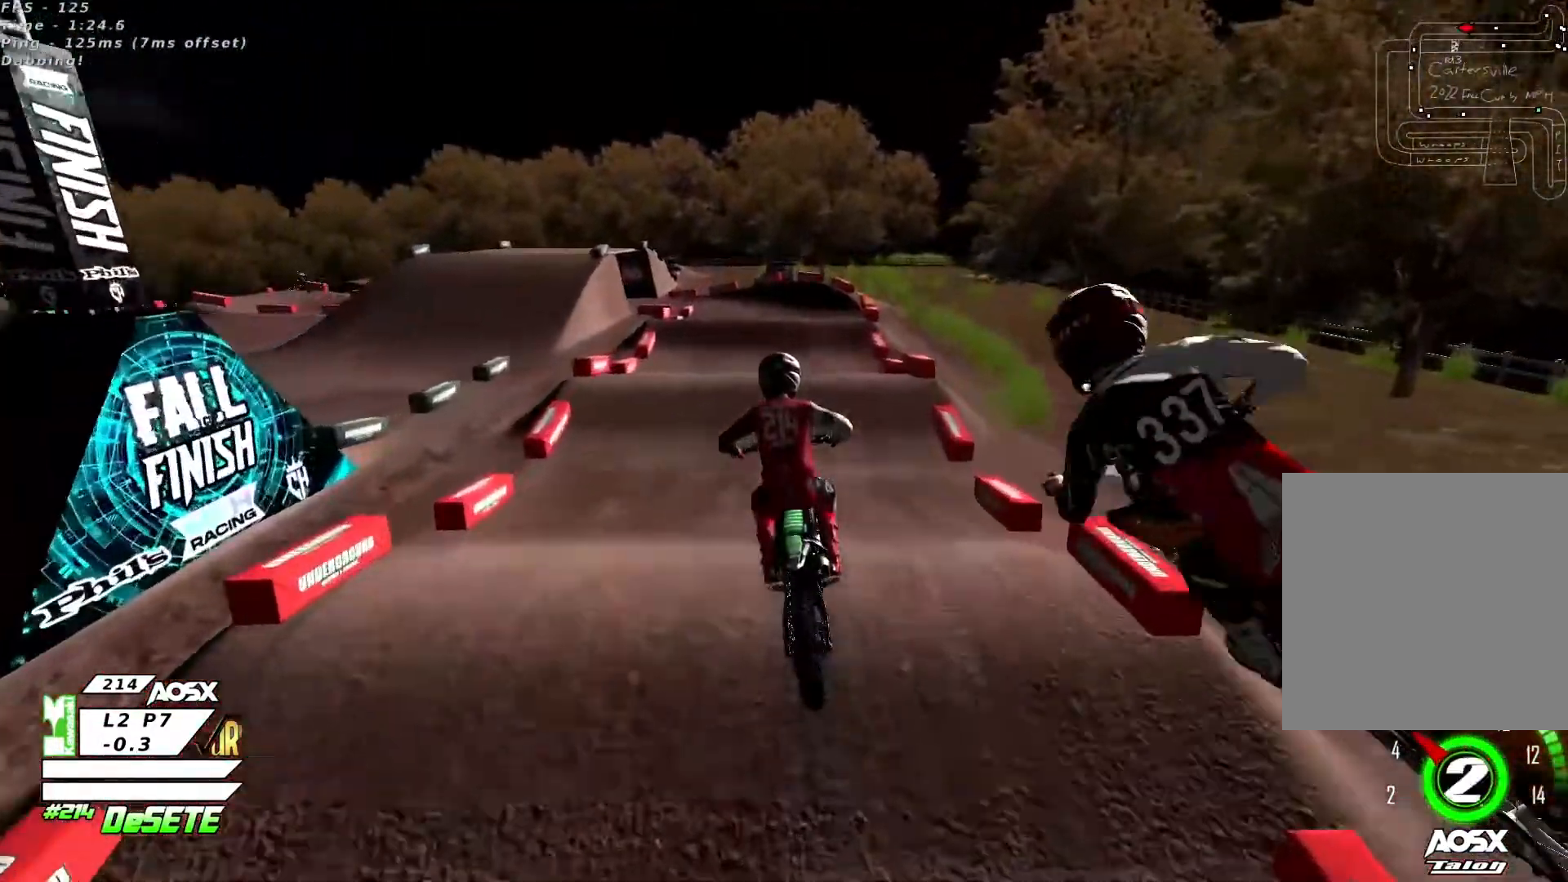
{"buttons": ["R2"], "left_stick": "center", "right_stick": "center", "events": [[33, "R2", "down"]]}
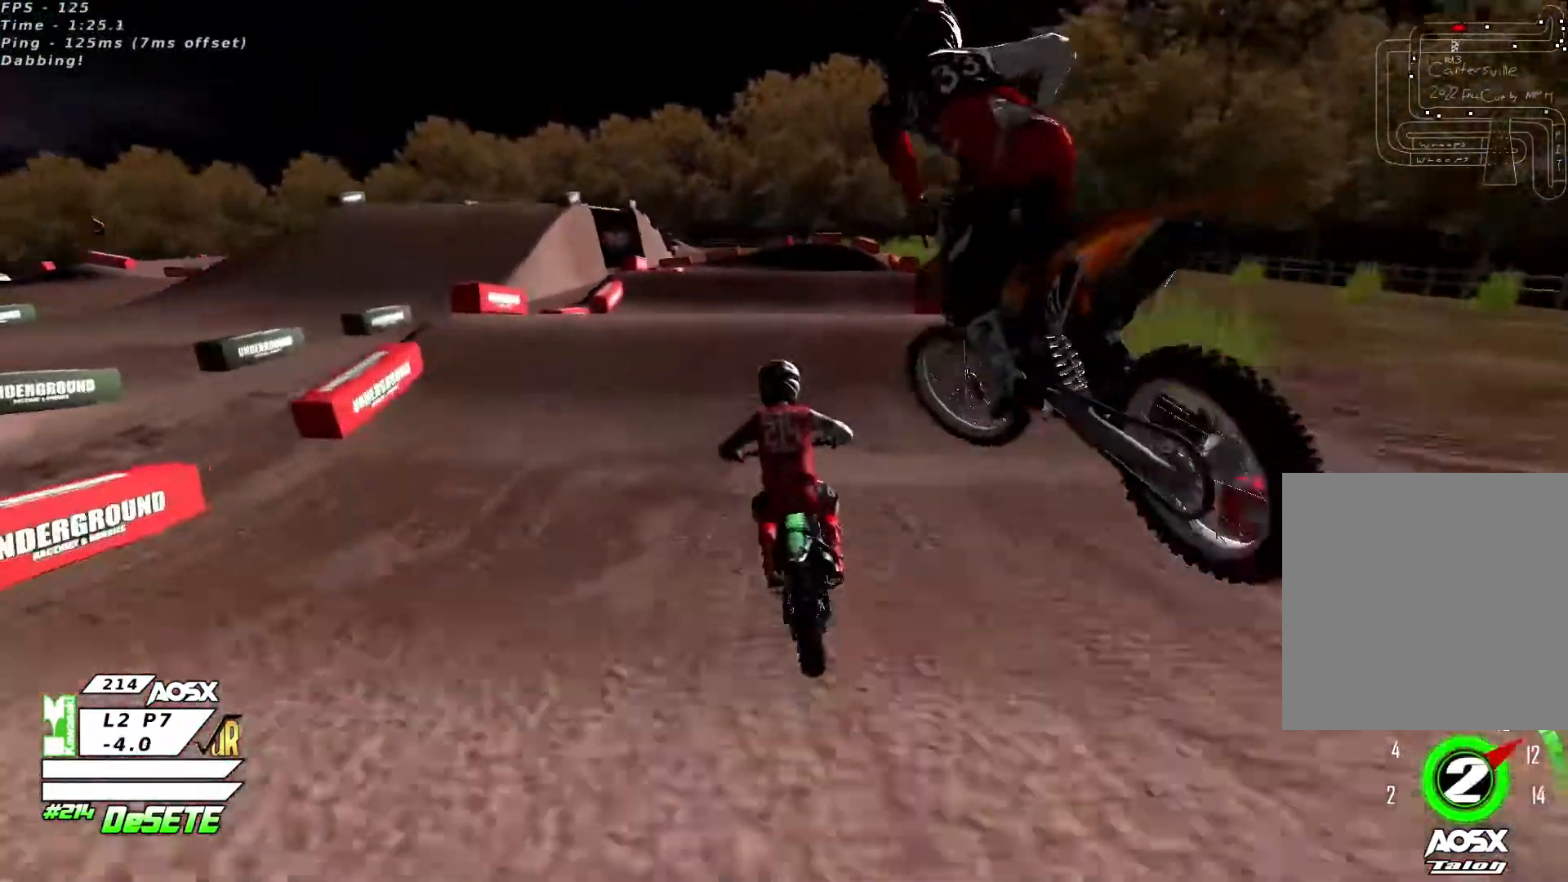
{"buttons": ["R2"], "left_stick": "left", "right_stick": "center", "events": [[167, "R2", "up"], [200, "left_stick", "right"], [300, "left_stick", "center"], [400, "R2", "down"], [500, "left_stick", "left"]]}
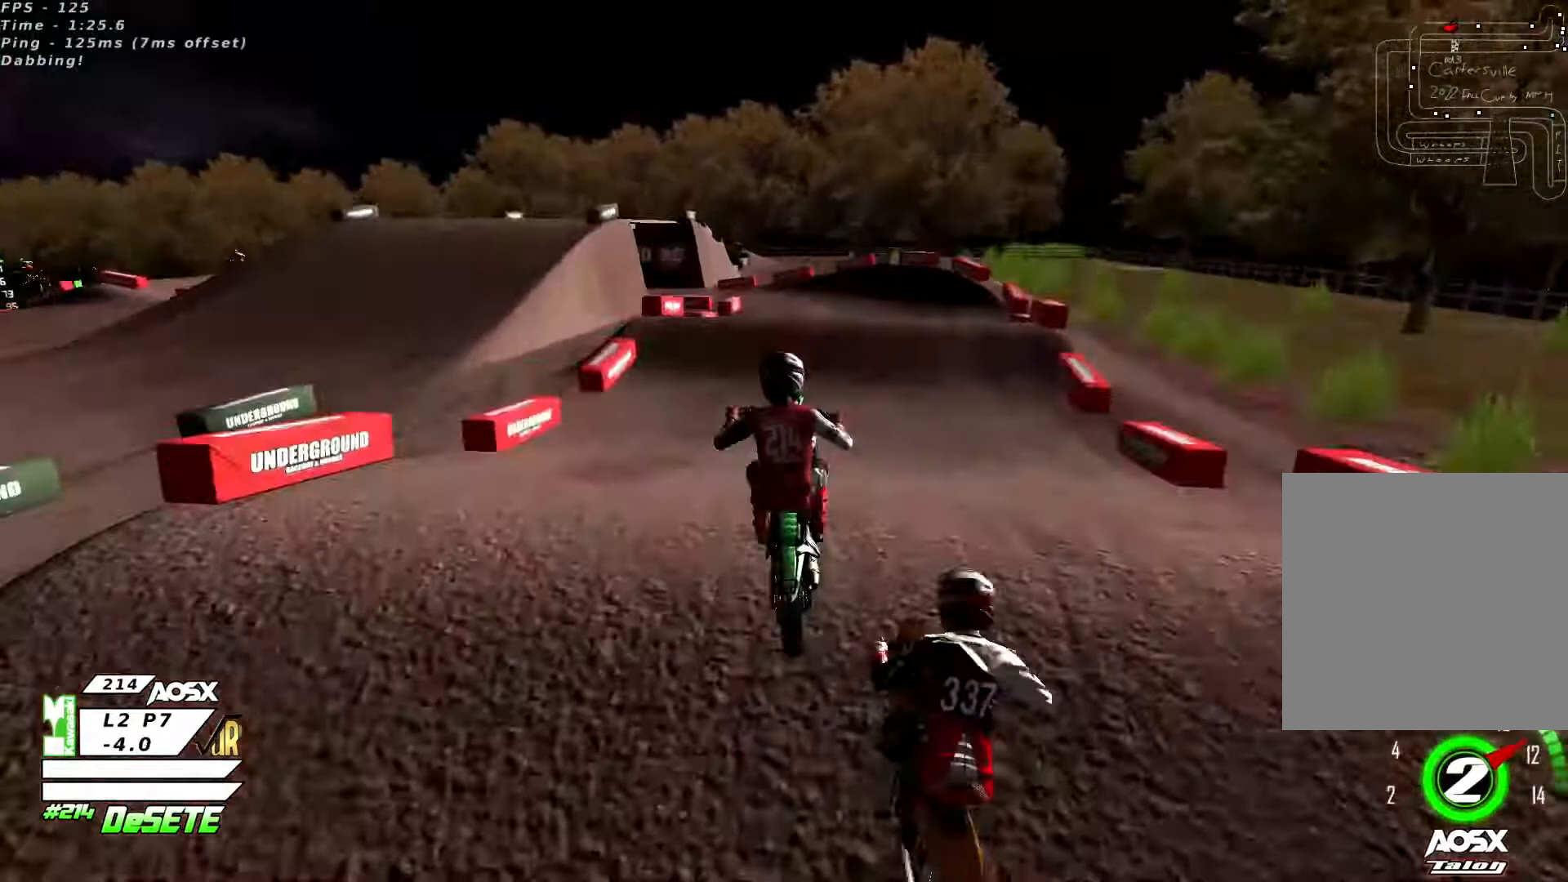
{"buttons": [], "left_stick": "up-left", "right_stick": "center", "events": [[100, "left_stick", "center"], [200, "R2", "up"], [200, "left_stick", "right"], [300, "left_stick", "center"], [367, "left_stick", "left"], [467, "left_stick", "up-left"]]}
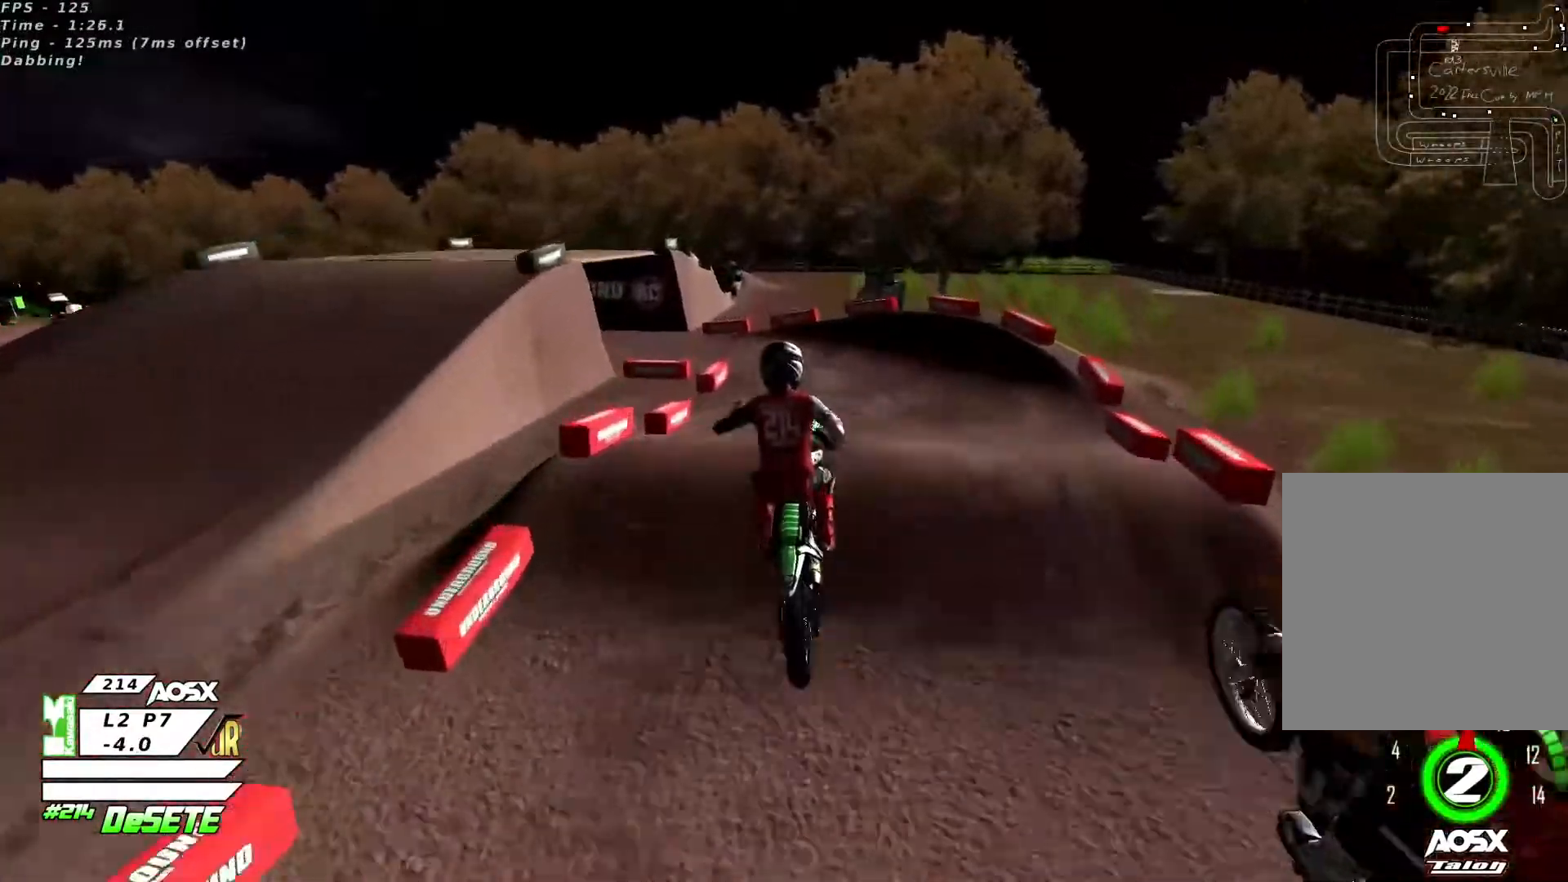
{"buttons": [], "left_stick": "center", "right_stick": "center", "events": [[267, "left_stick", "up"], [267, "right_stick", "down"], [367, "left_stick", "up-right"], [400, "R2", "down"], [500, "R2", "up"], [500, "left_stick", "center"], [500, "right_stick", "center"]]}
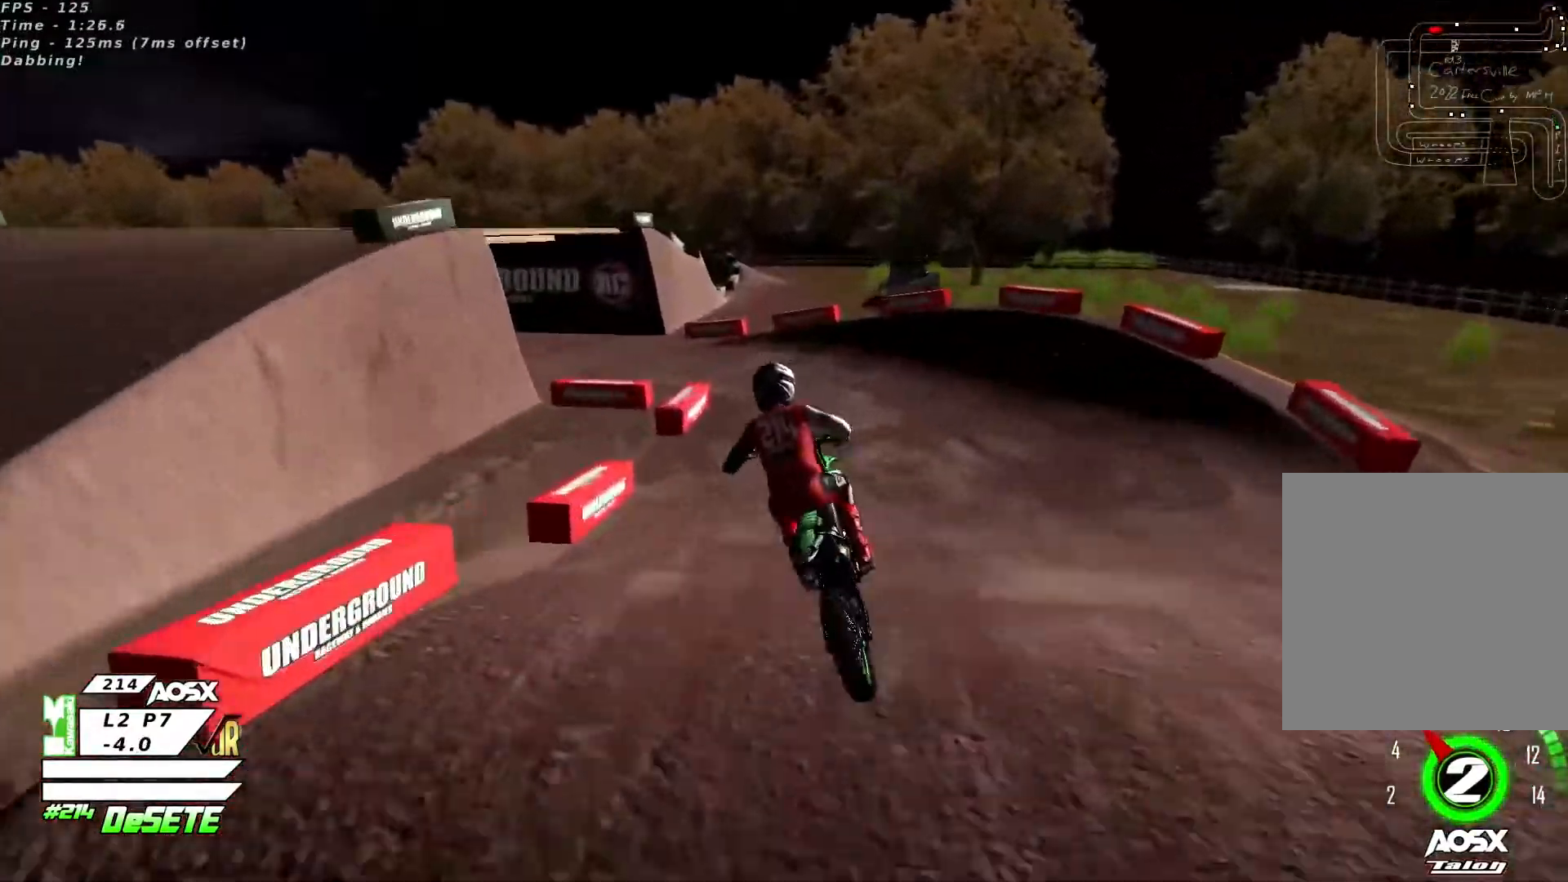
{"buttons": [], "left_stick": "center", "right_stick": "center", "events": [[133, "L2", "down"], [267, "L2", "up"], [400, "left_stick", "left"], [467, "left_stick", "center"]]}
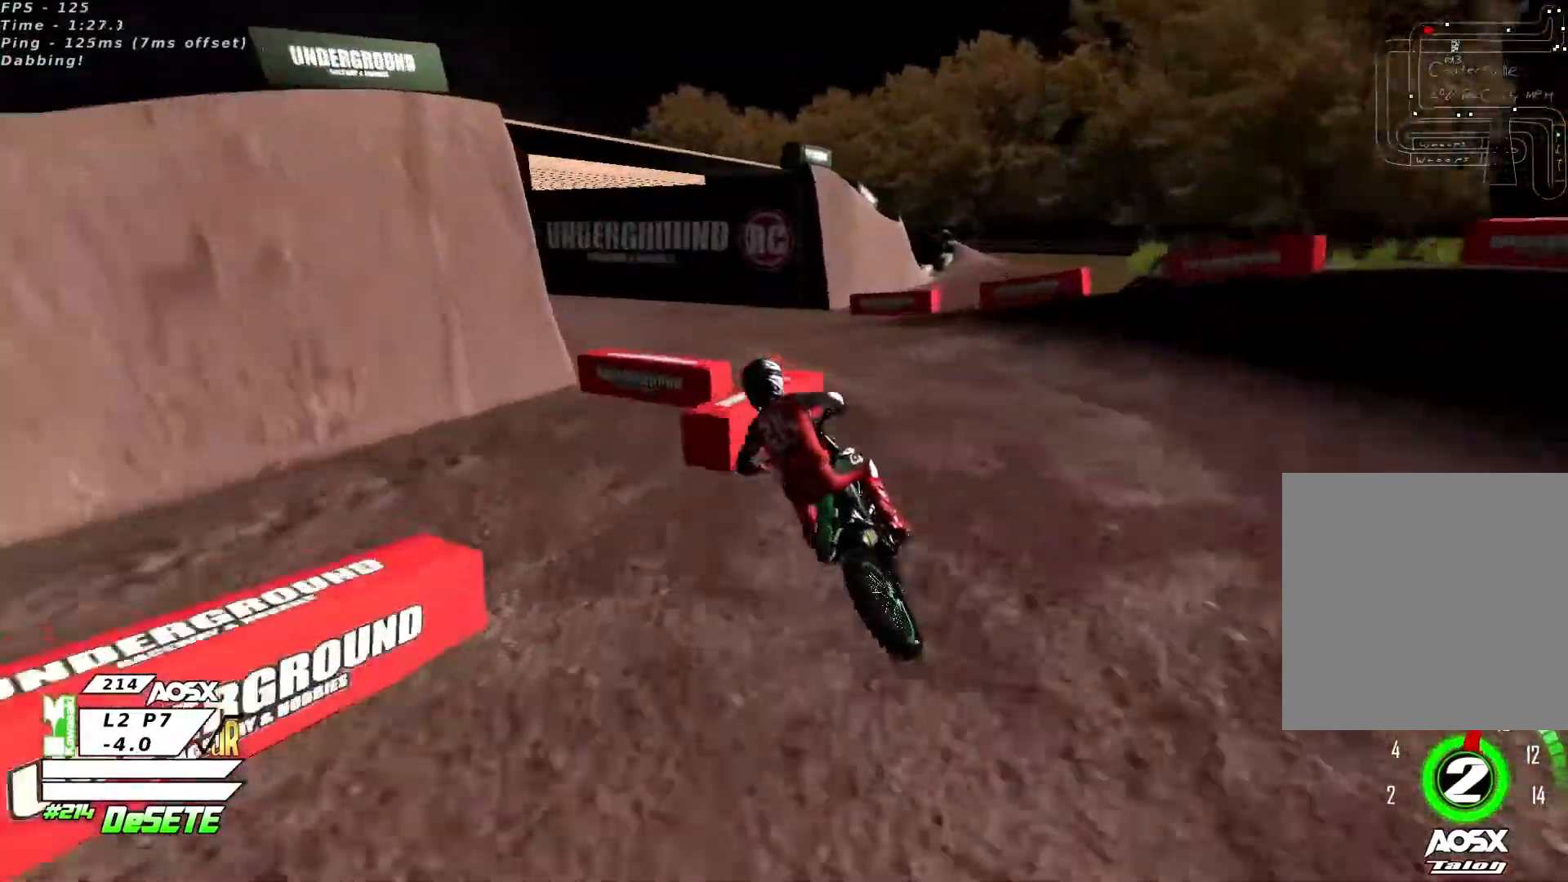
{"buttons": ["R2"], "left_stick": "center", "right_stick": "center", "events": [[67, "R2", "down"], [167, "left_stick", "left"], [267, "left_stick", "center"]]}
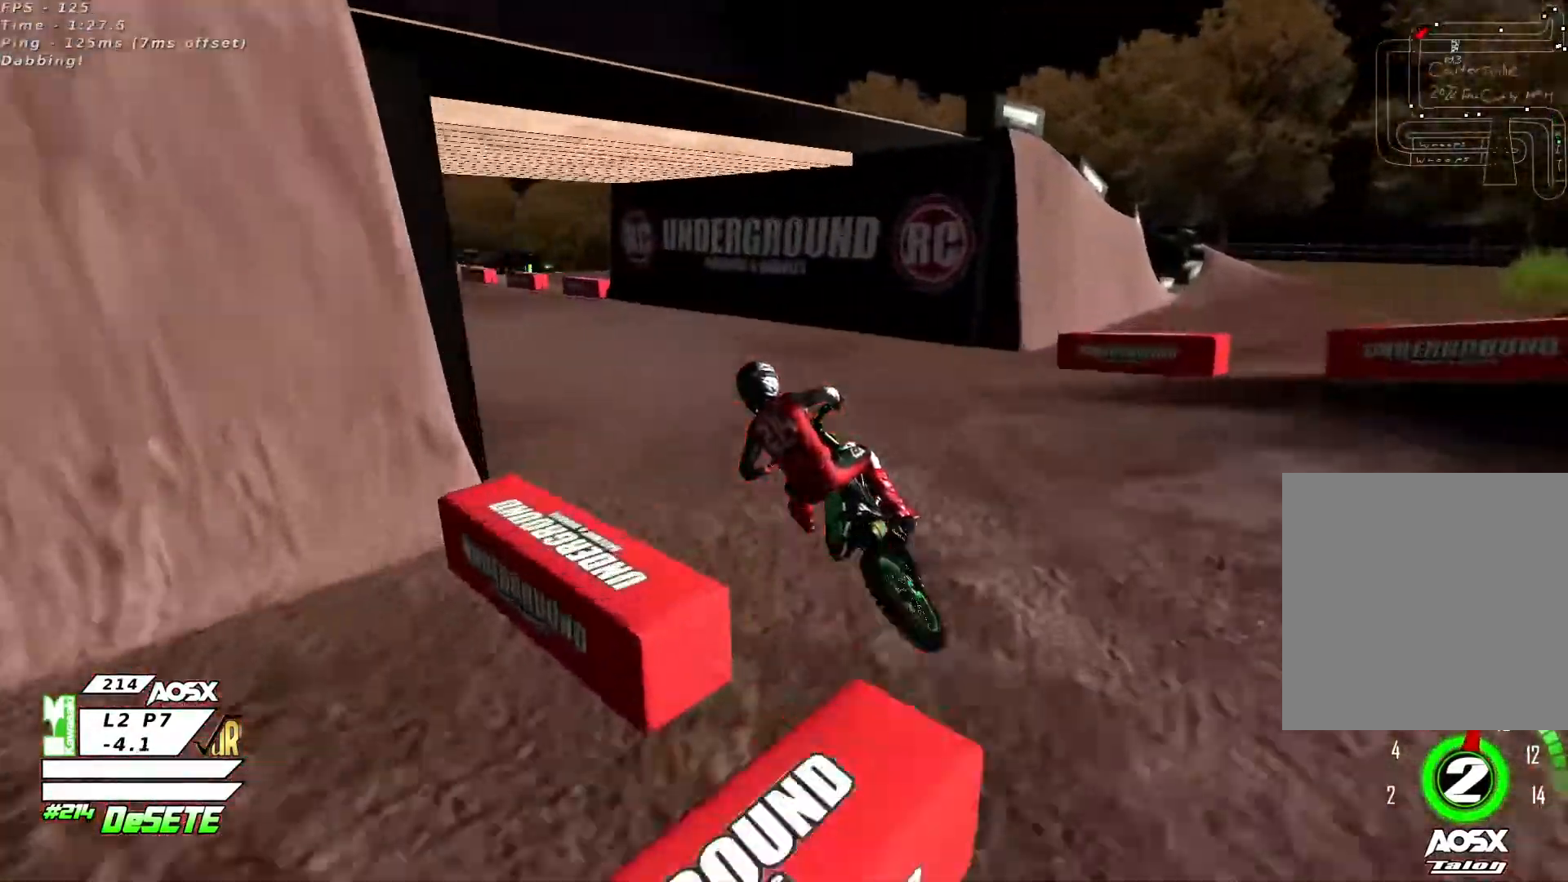
{"buttons": ["R2"], "left_stick": "center", "right_stick": "center", "events": []}
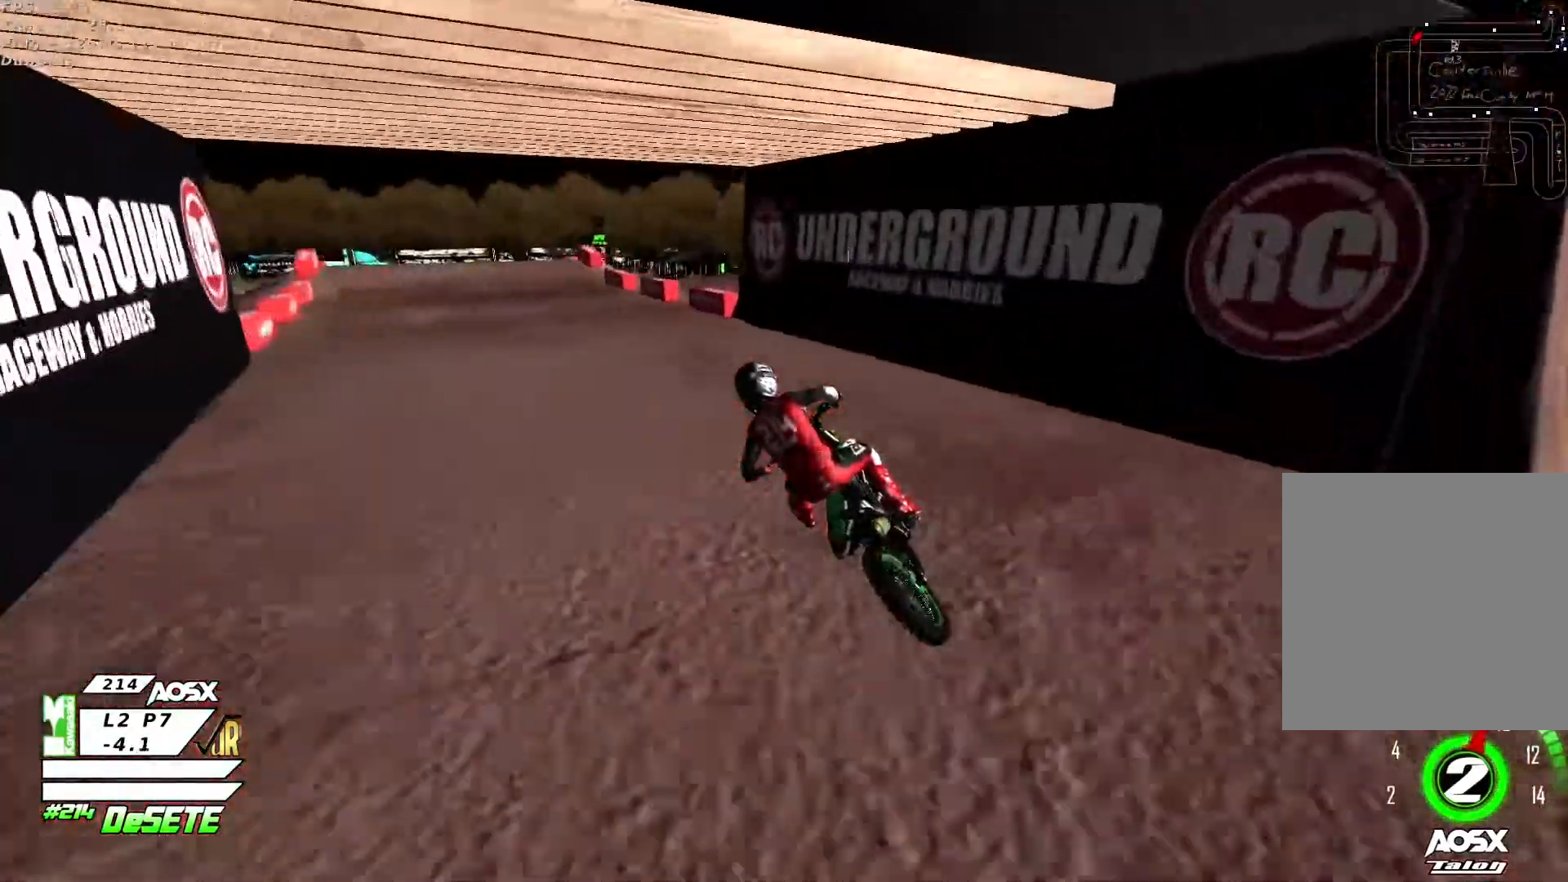
{"buttons": ["R2"], "left_stick": "up-right", "right_stick": "center", "events": [[433, "left_stick", "up-right"]]}
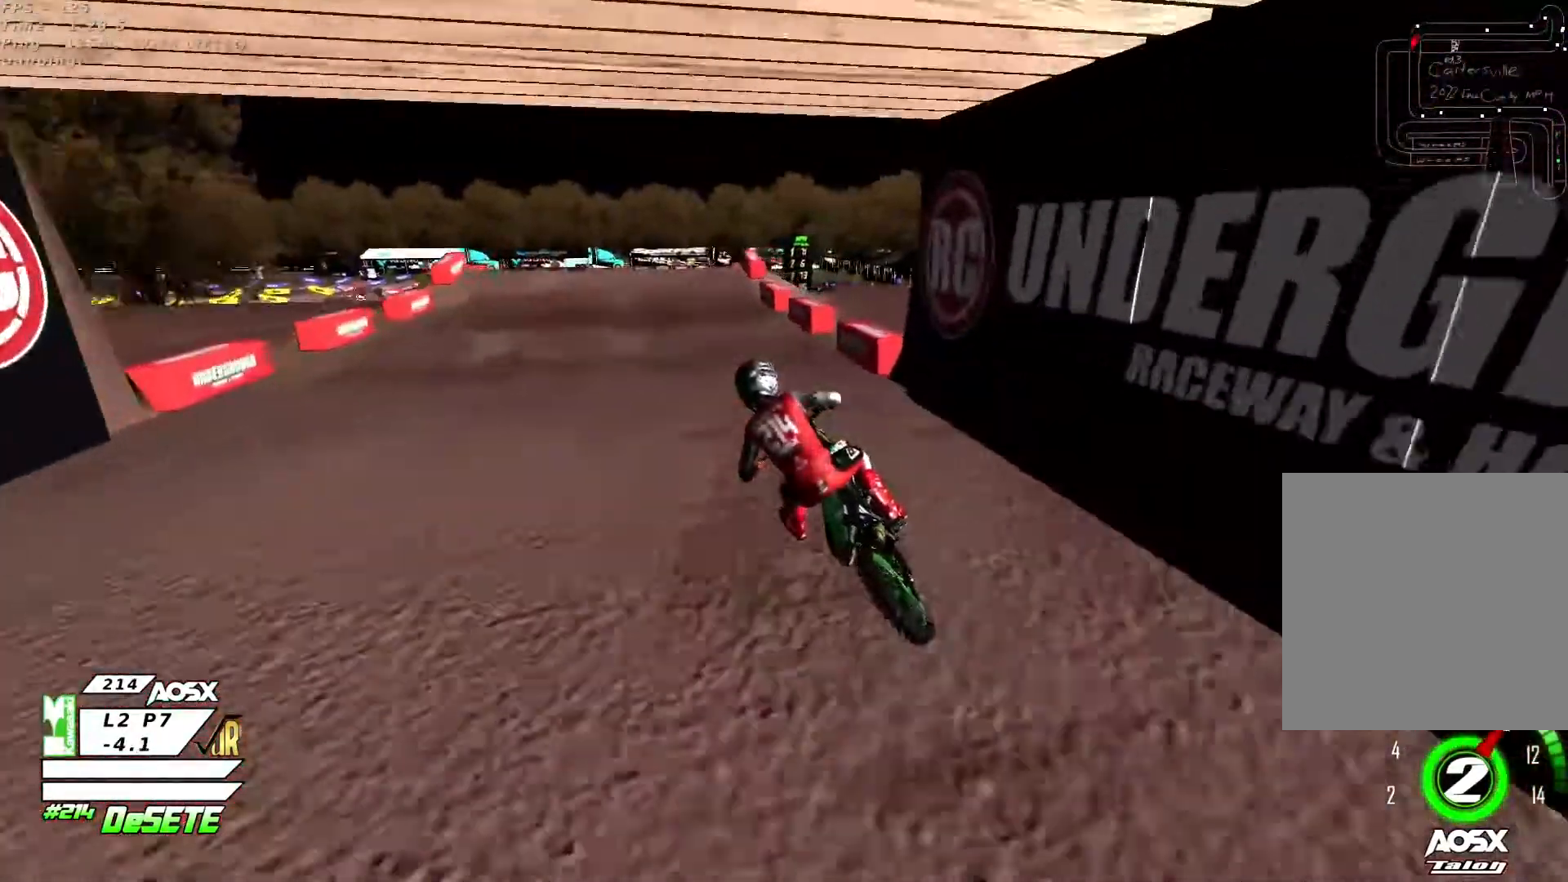
{"buttons": ["R2"], "left_stick": "center", "right_stick": "center", "events": [[300, "left_stick", "center"], [367, "left_stick", "right"], [467, "left_stick", "center"]]}
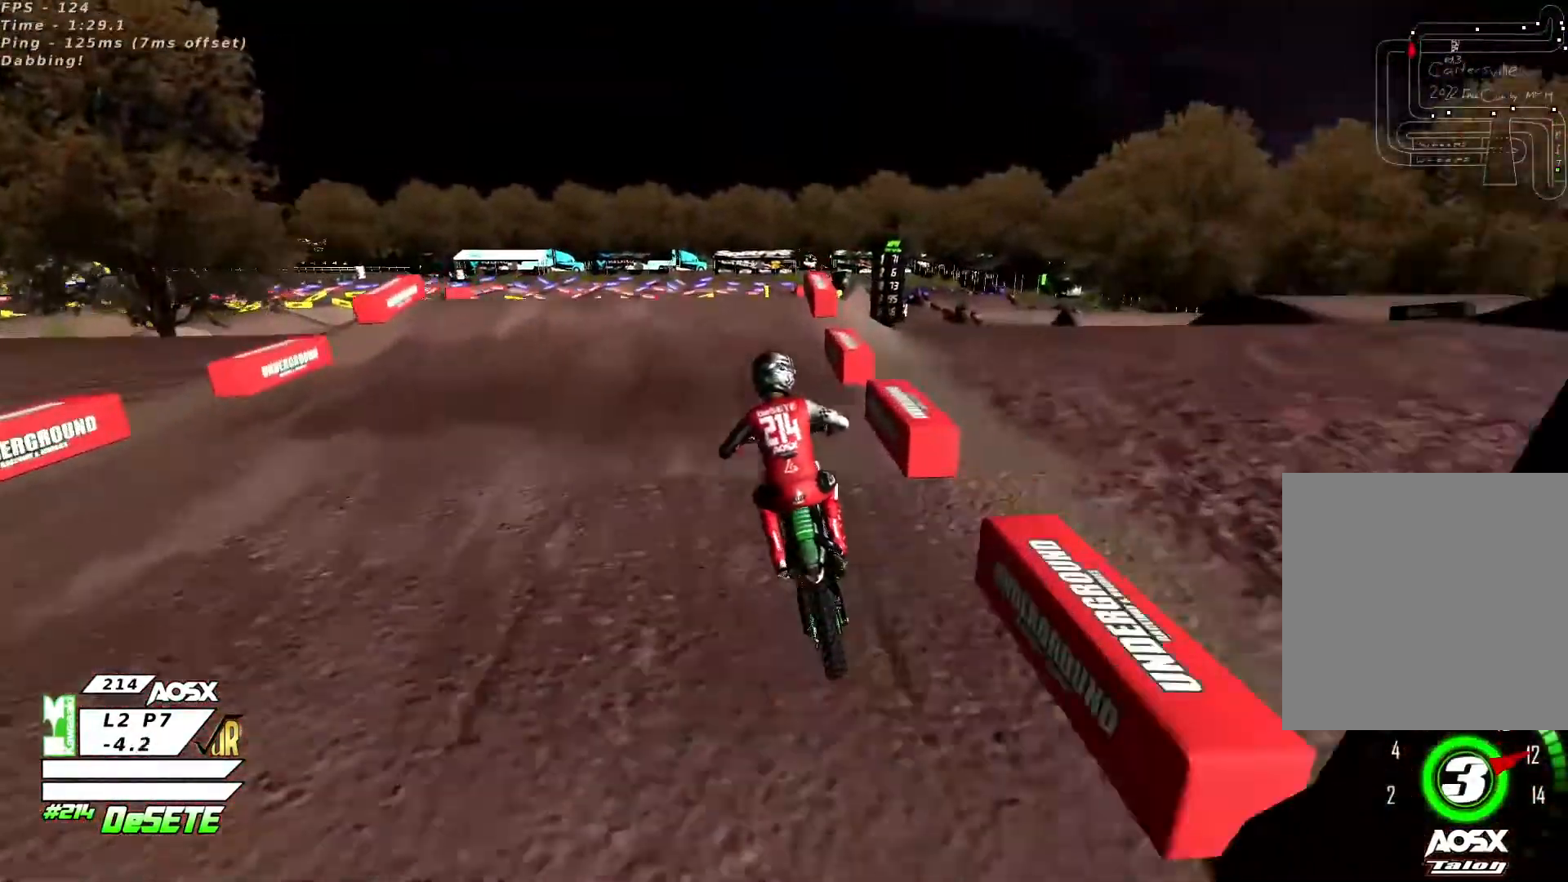
{"buttons": [], "left_stick": "center", "right_stick": "center", "events": [[433, "left_stick", "right"], [500, "R2", "up"], [500, "left_stick", "center"]]}
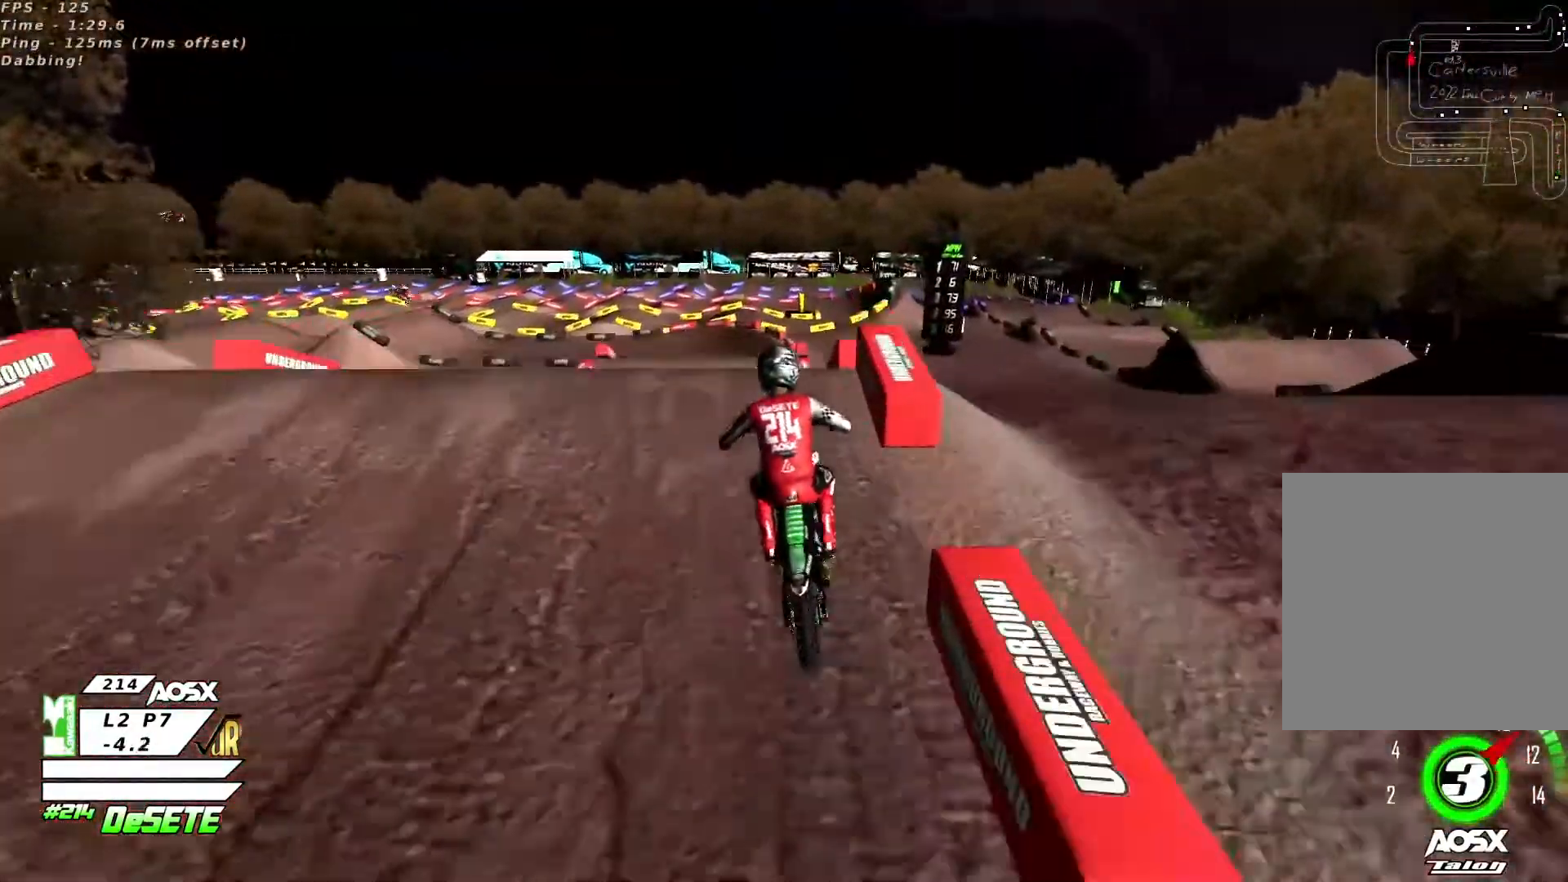
{"buttons": [], "left_stick": "center", "right_stick": "center", "events": [[100, "R2", "down"], [100, "right_stick", "down"], [267, "right_stick", "center"], [433, "R2", "up"], [433, "left_stick", "left"], [500, "left_stick", "center"]]}
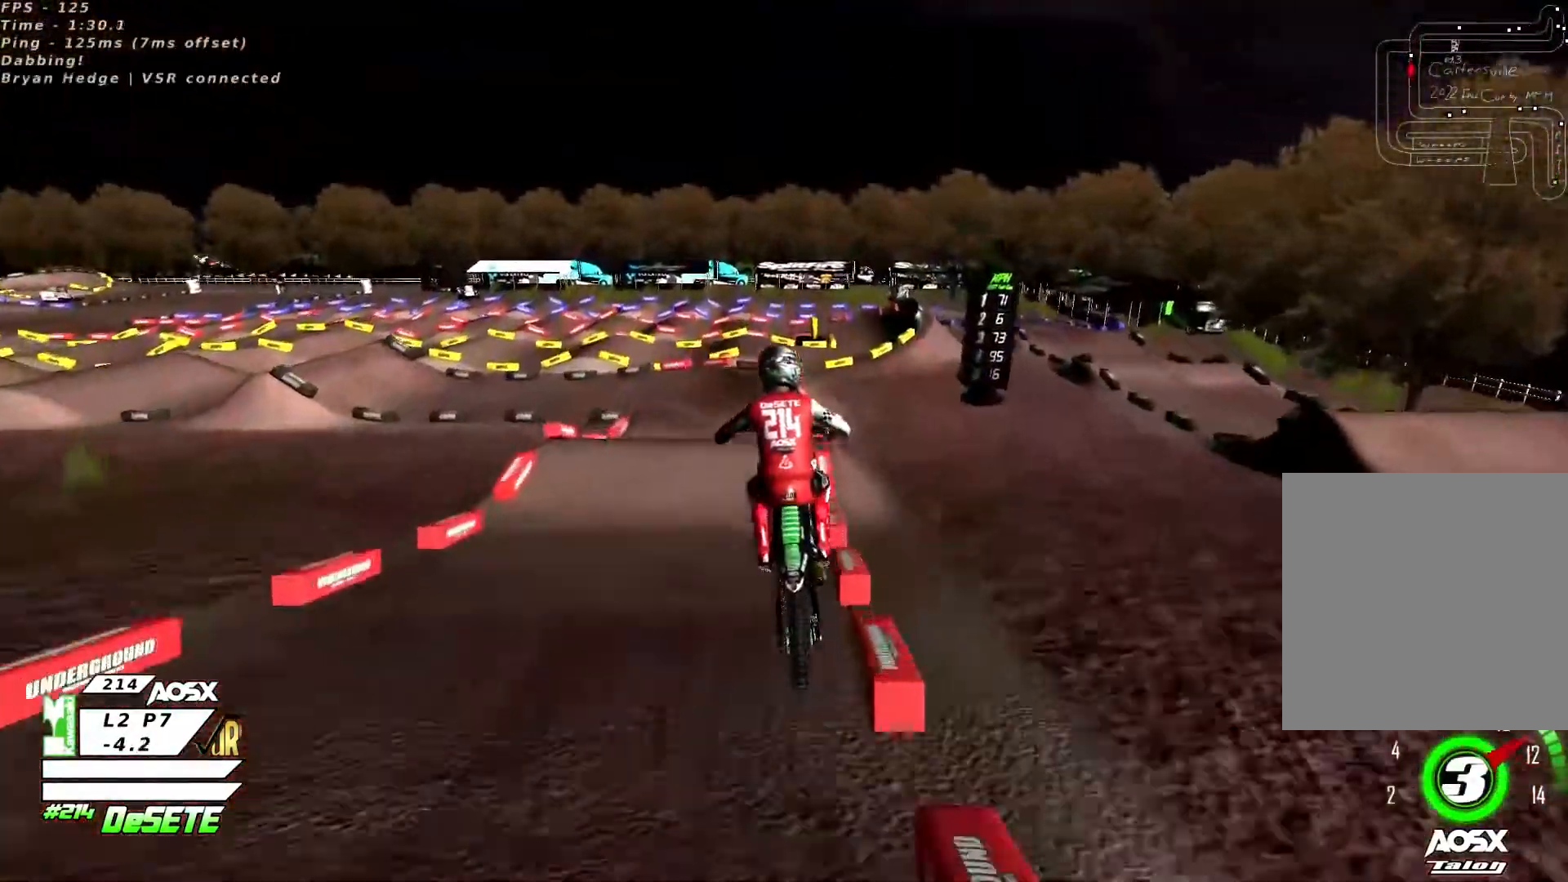
{"buttons": [], "left_stick": "center", "right_stick": "center", "events": [[33, "R2", "down"], [333, "R2", "up"]]}
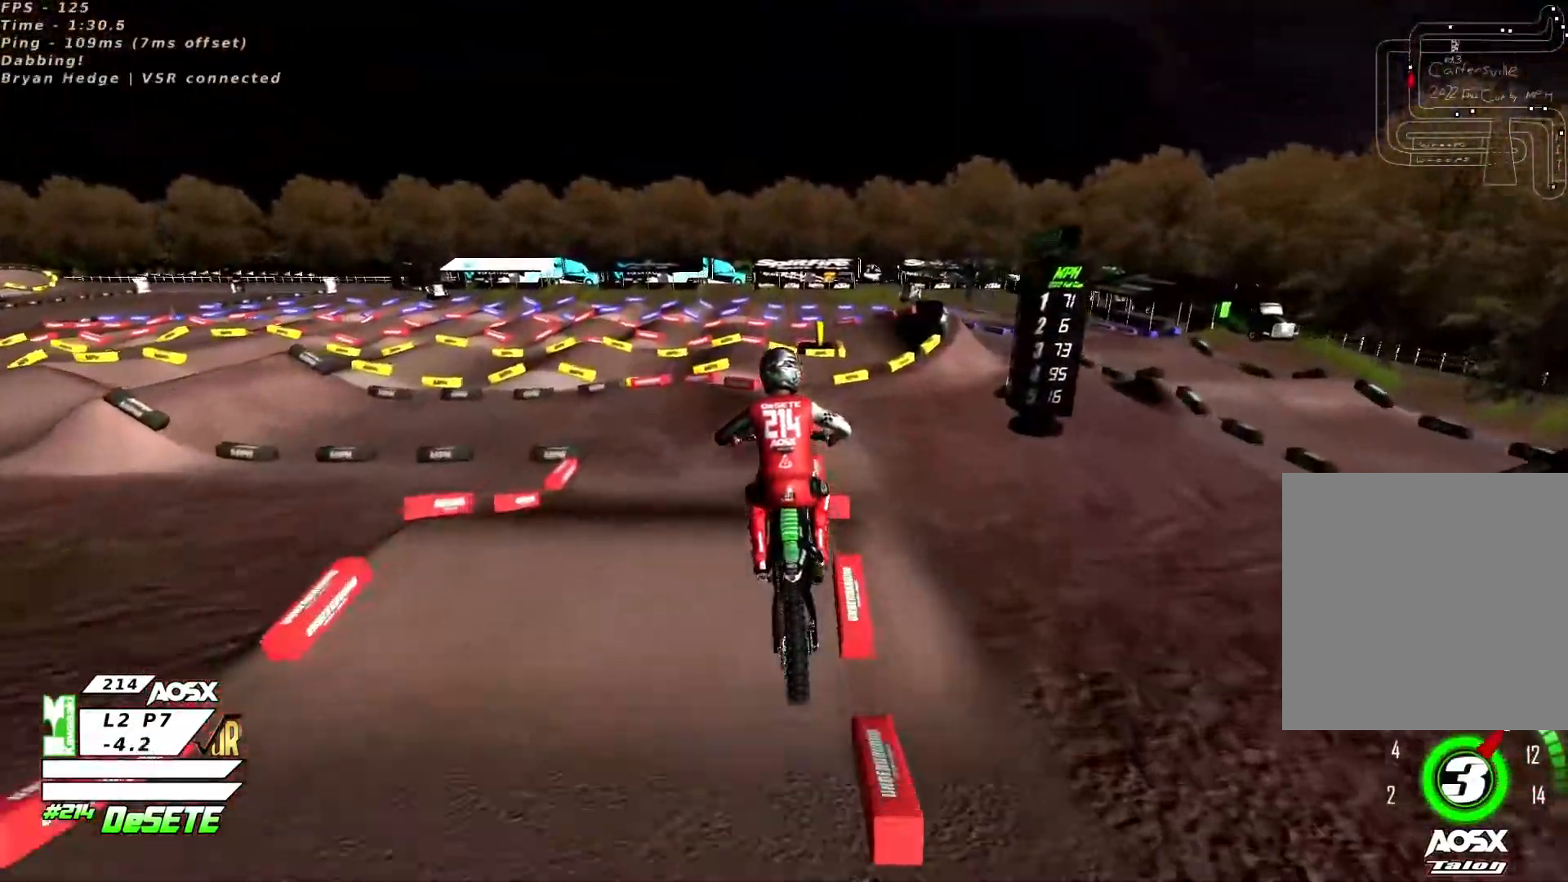
{"buttons": ["R2"], "left_stick": "center", "right_stick": "down", "events": [[400, "R2", "down"], [500, "right_stick", "down"]]}